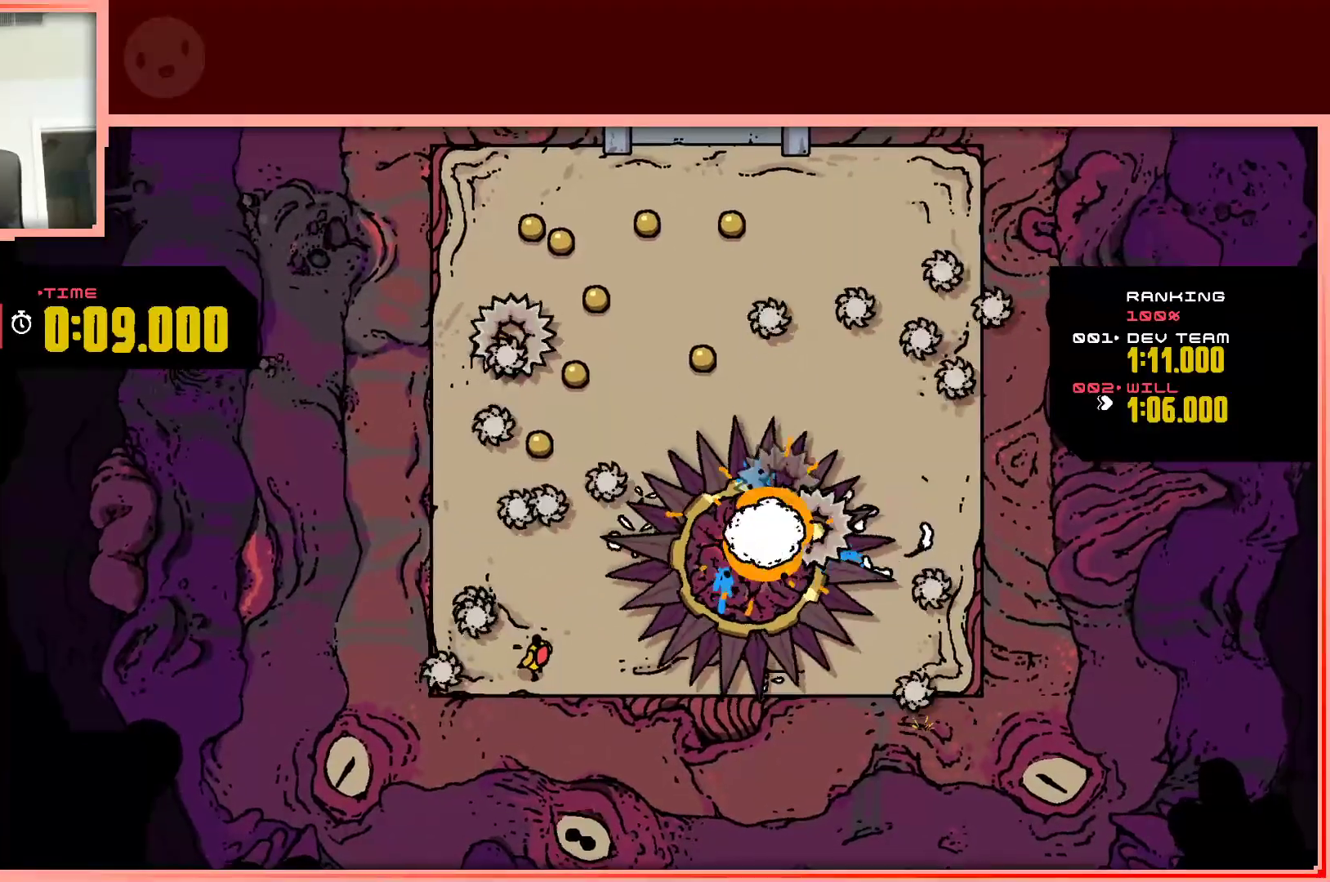
Gameplay with keyboard; each line is a JSON object with the keys held at the frame after it. "events" lists presses ("down") and releases ("up") of "down", "left", "right", "shift", "up" and "z" between this image and that frame as [ms after this image, input, new state], when the widget could be followed in between. No other keys are recorded. Mouse input is not recorded.
{"keys": ["shift", "up"], "events": [[283, "up", "down"], [333, "shift", "down"]]}
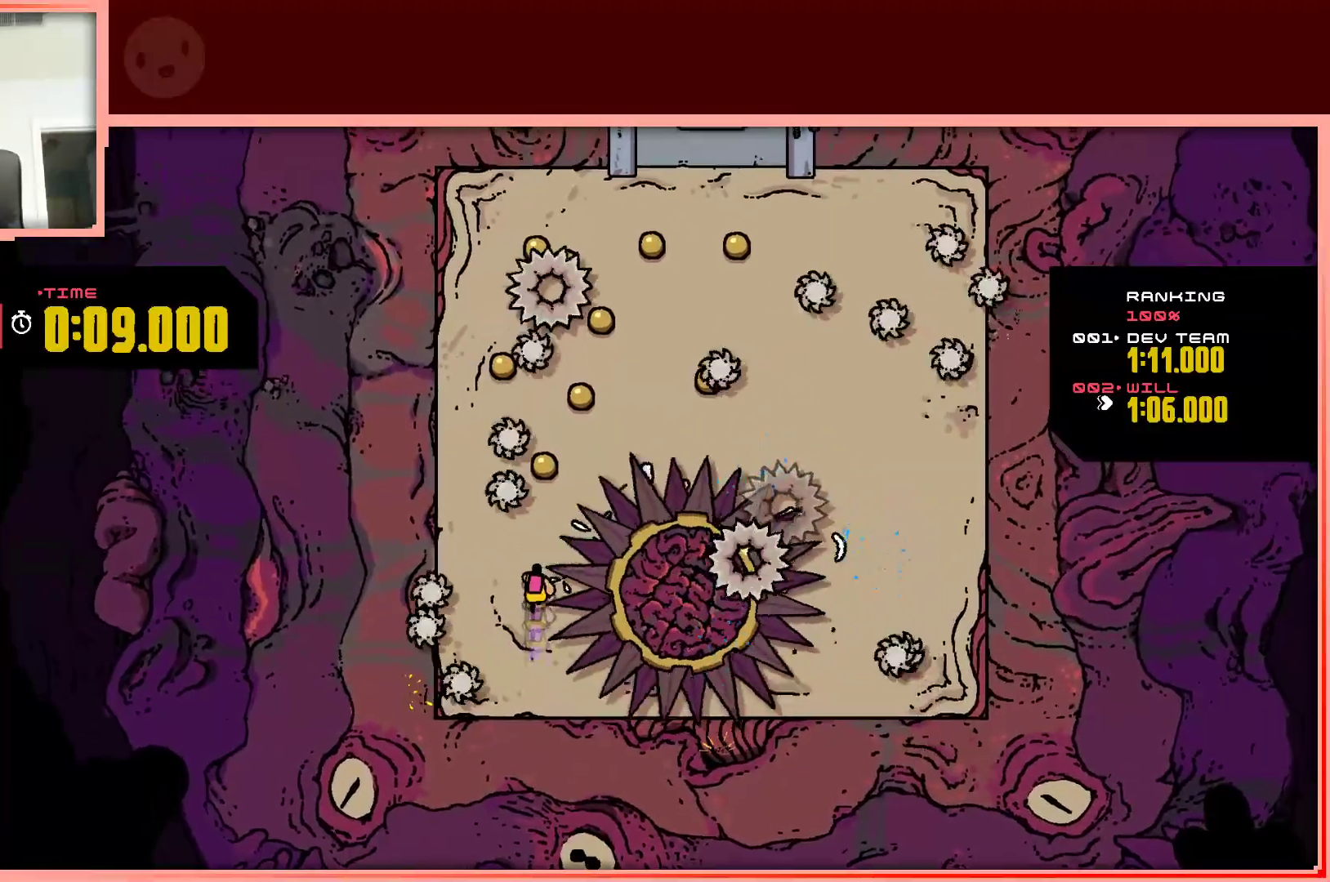
{"keys": ["shift", "up"], "events": [[200, "right", "down"], [300, "right", "up"]]}
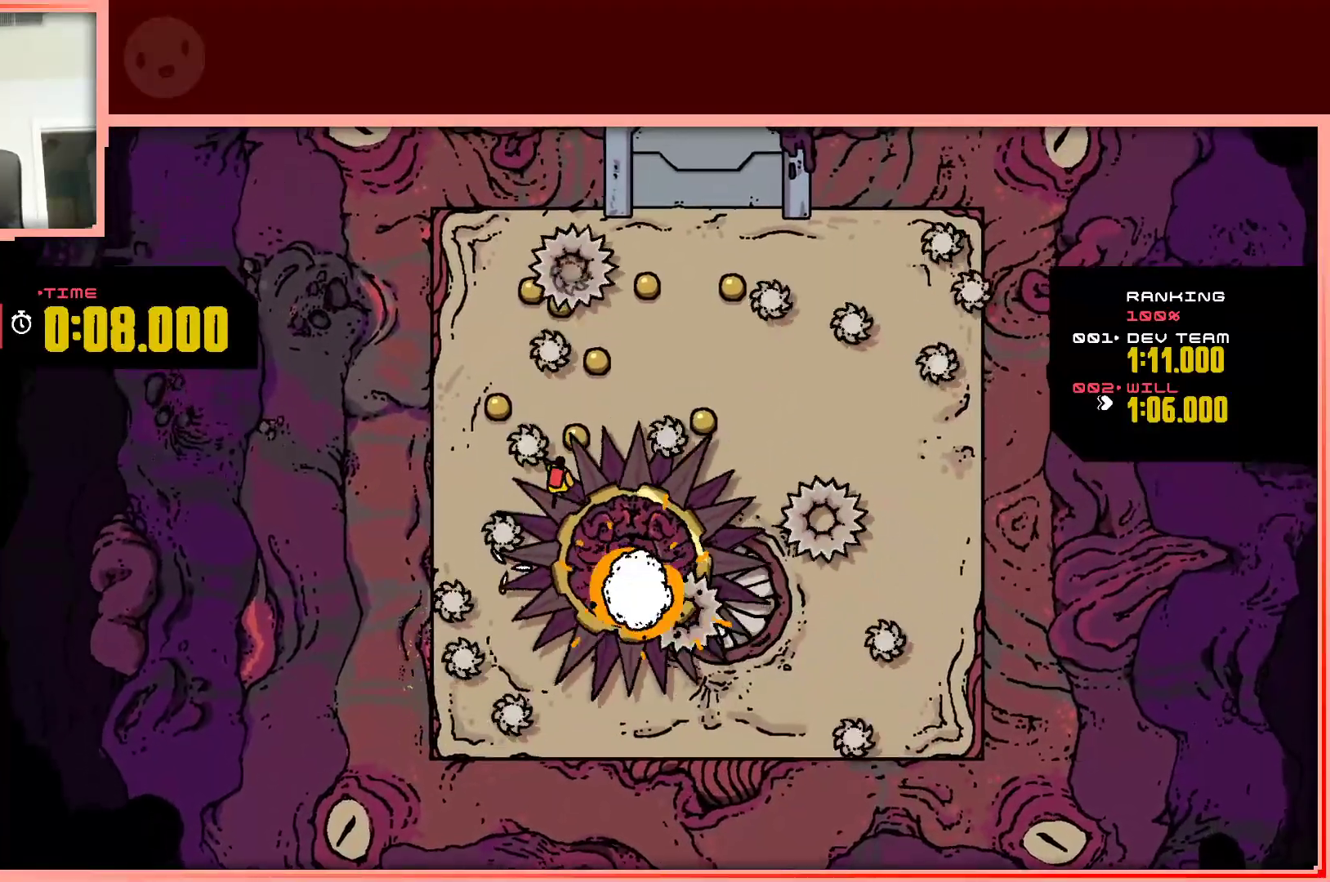
{"keys": ["up"], "events": [[267, "shift", "up"], [317, "right", "down"], [450, "right", "up"]]}
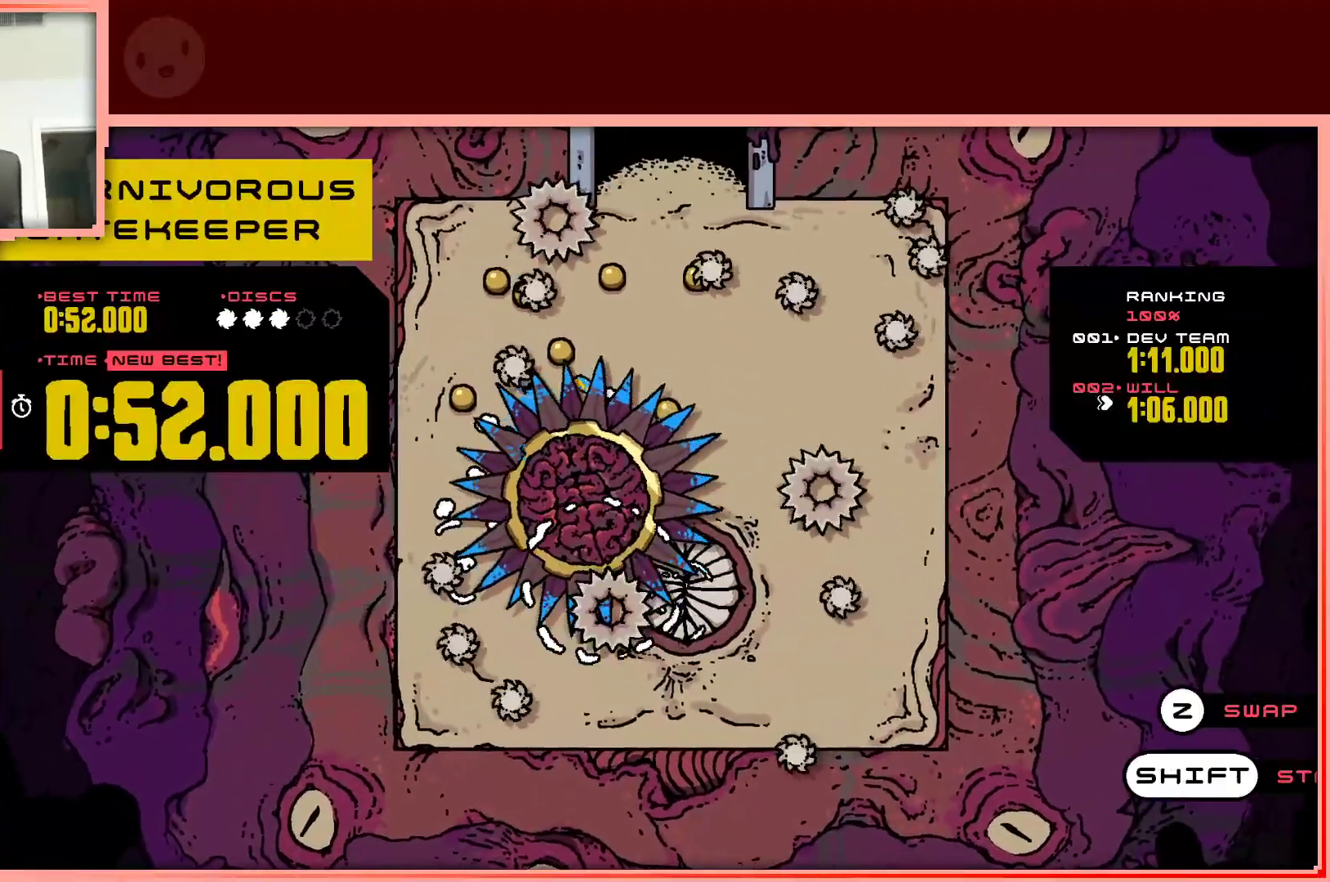
{"keys": [], "events": [[50, "up", "up"]]}
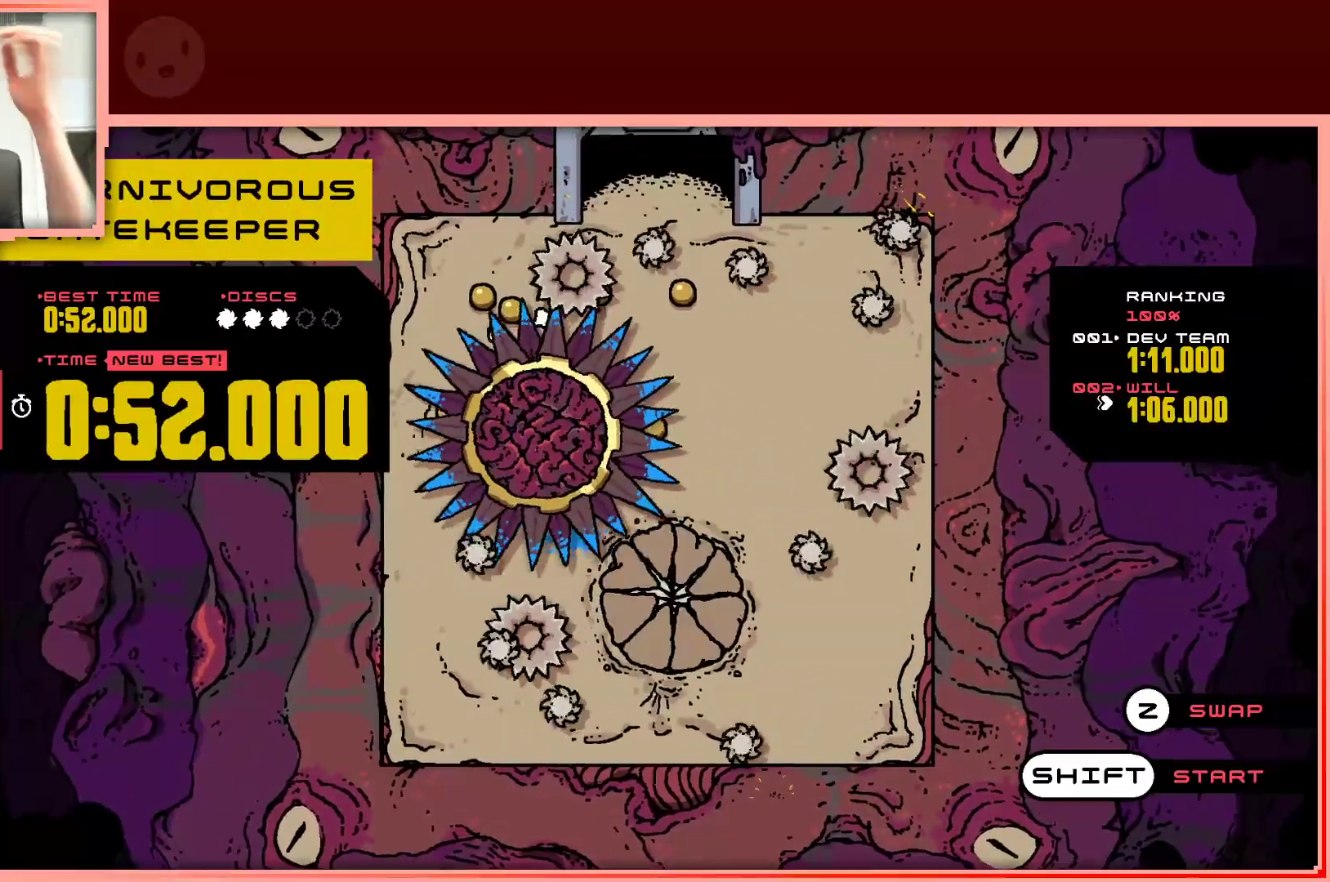
{"keys": [], "events": []}
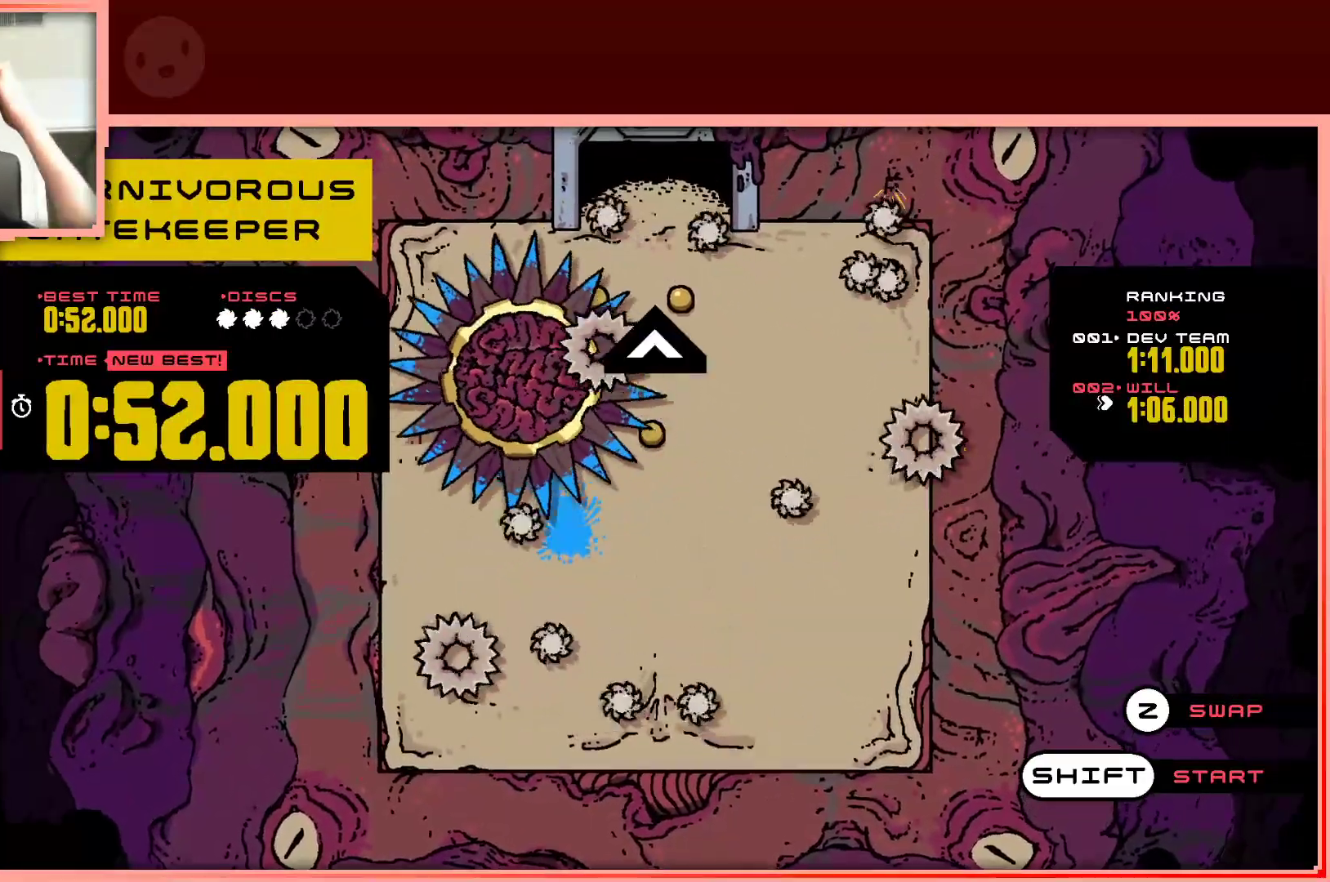
{"keys": ["shift"], "events": [[500, "shift", "down"]]}
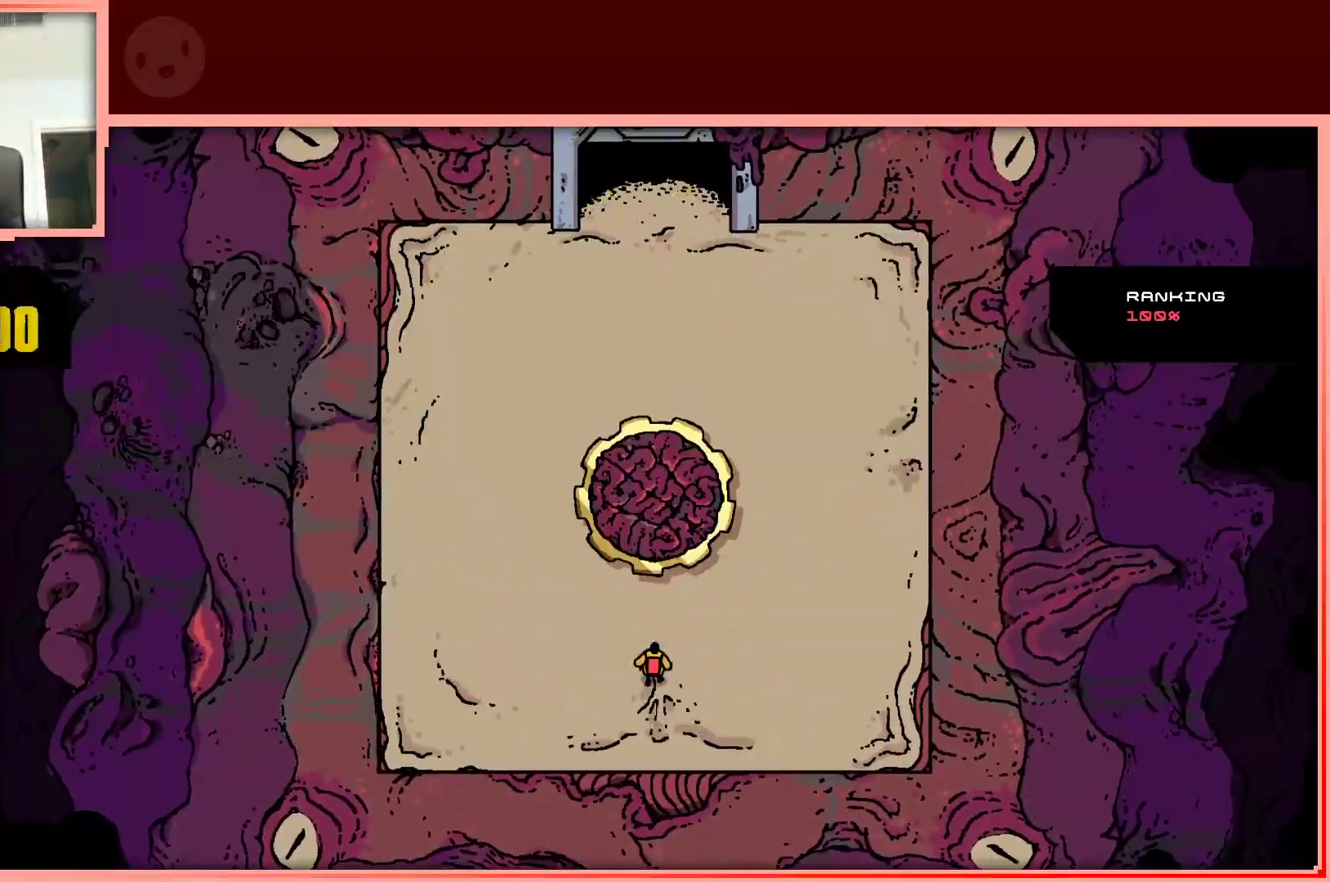
{"keys": [], "events": [[150, "shift", "up"]]}
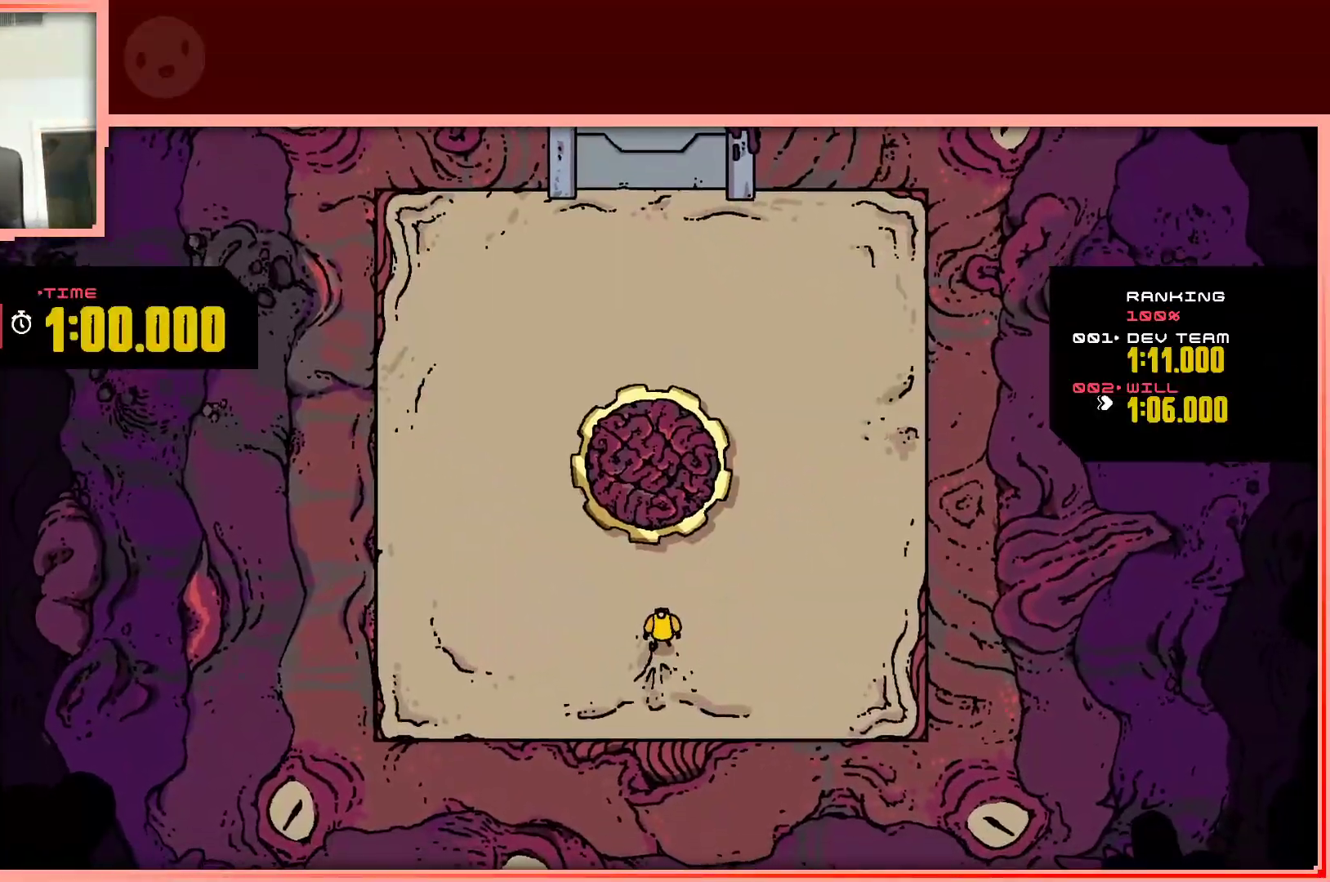
{"keys": ["up"], "events": [[17, "up", "down"]]}
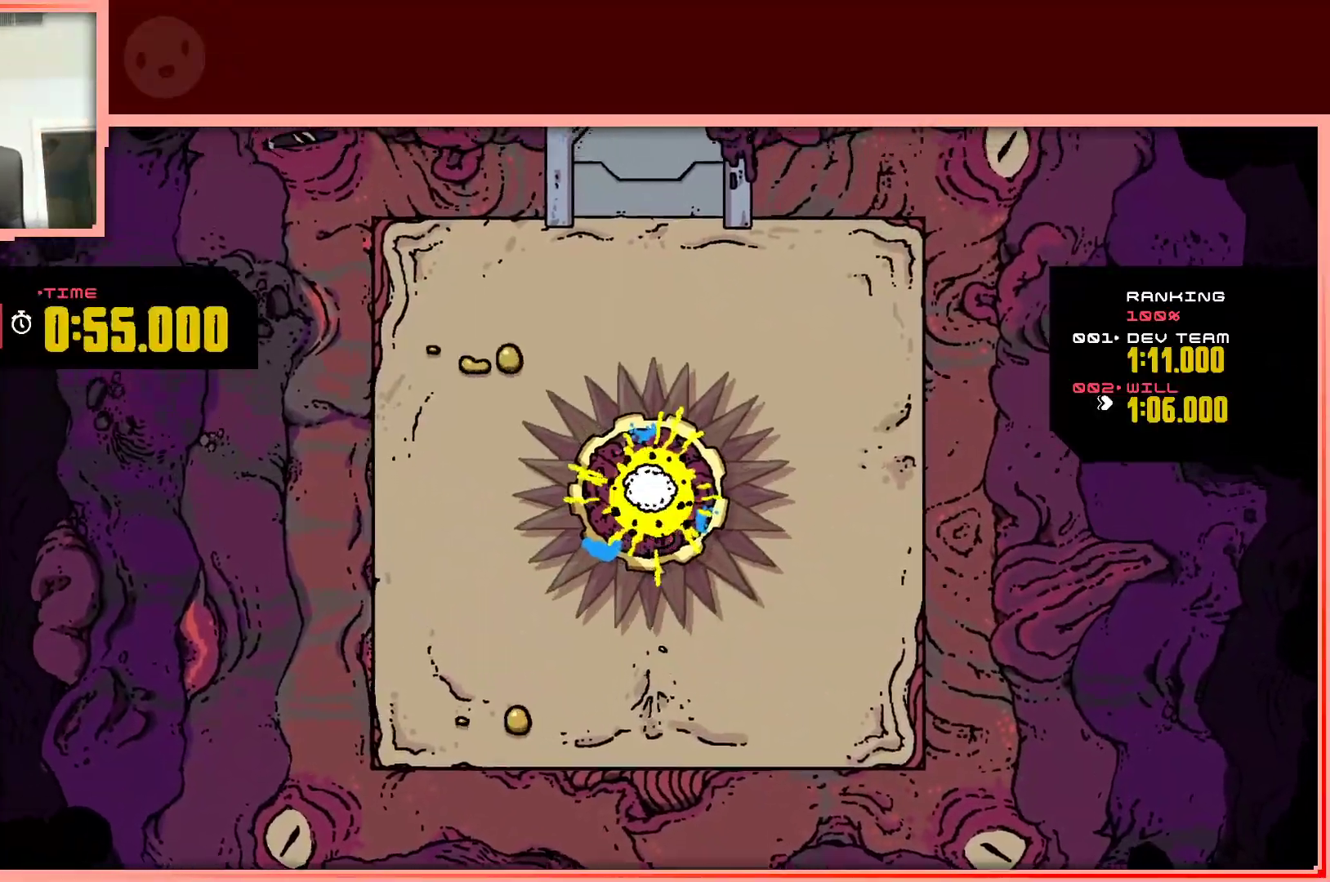
{"keys": ["shift", "up"], "events": [[367, "shift", "down"]]}
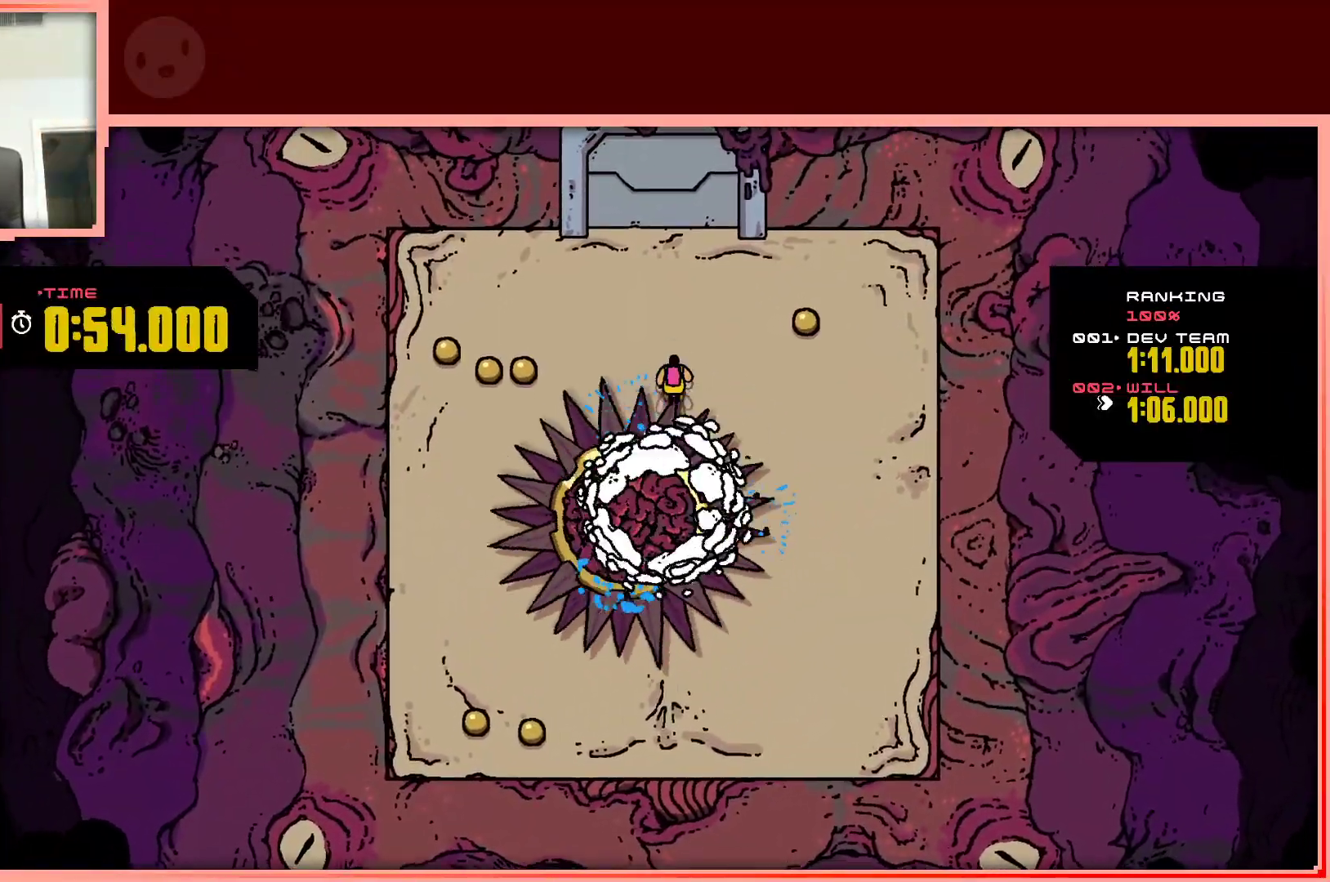
{"keys": ["right"], "events": [[50, "shift", "up"], [233, "right", "down"], [417, "up", "up"]]}
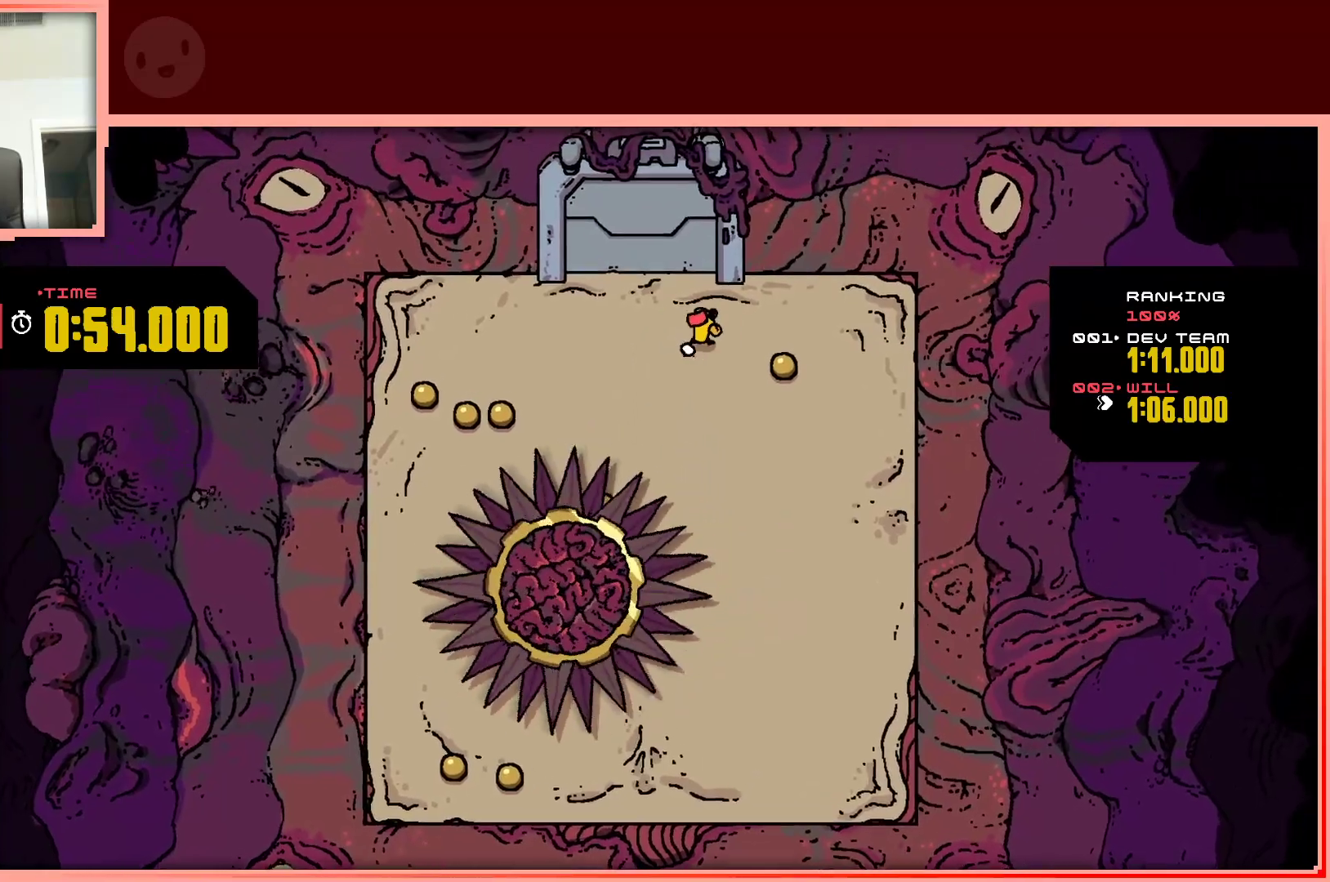
{"keys": ["down", "left"], "events": [[200, "down", "down"], [350, "right", "up"], [400, "left", "down"]]}
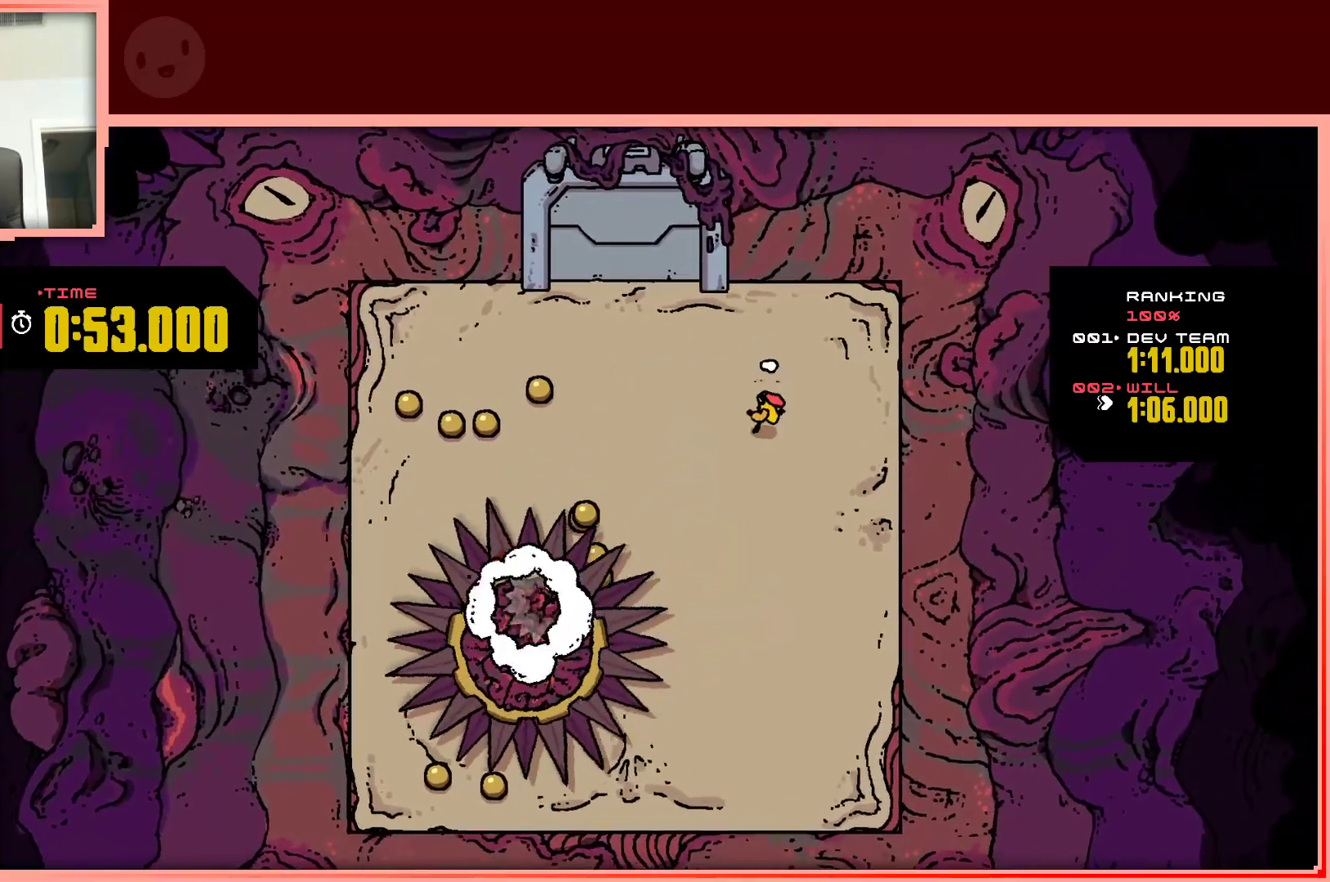
{"keys": ["left"], "events": [[450, "down", "up"]]}
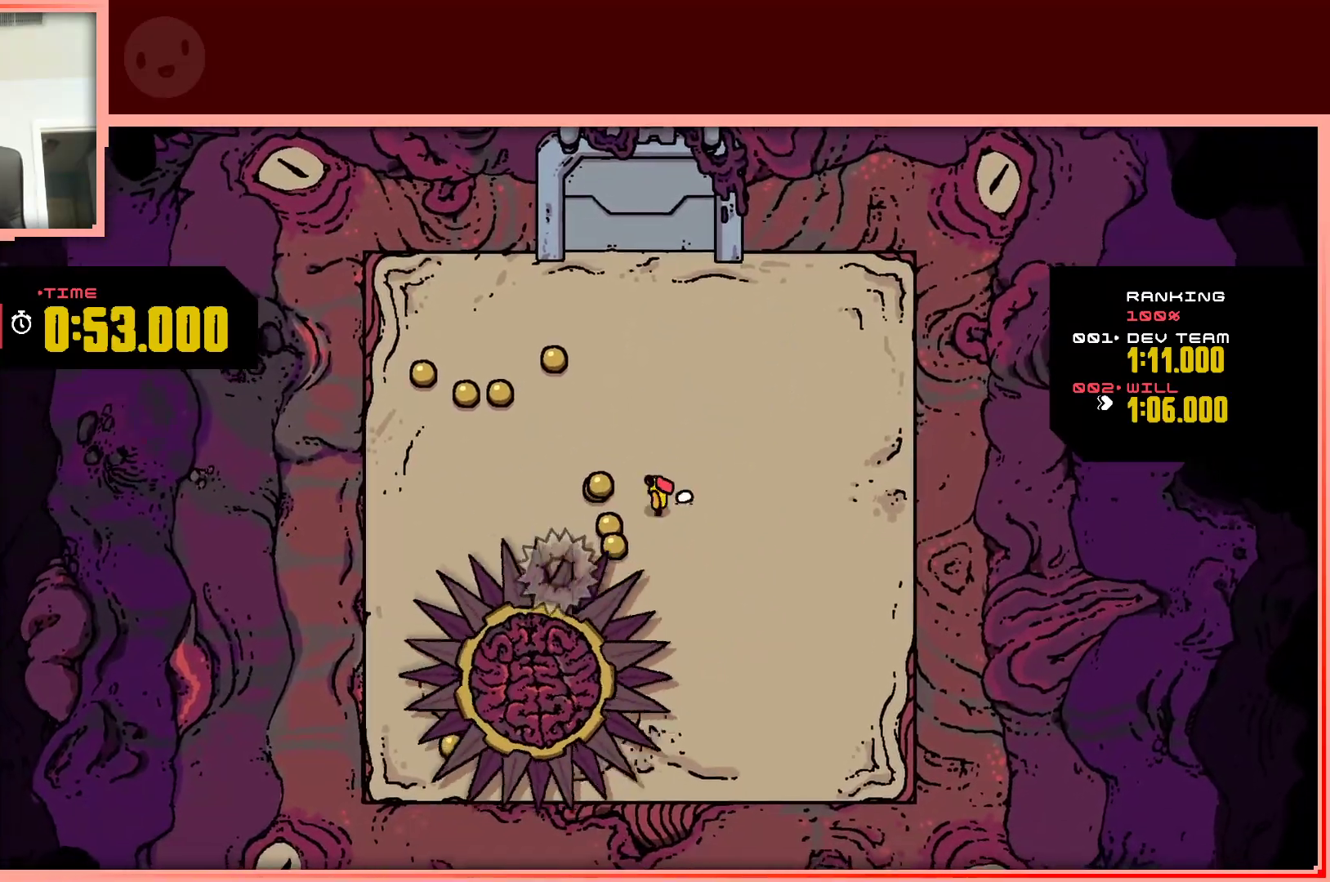
{"keys": ["up"], "events": [[233, "up", "down"], [333, "left", "up"]]}
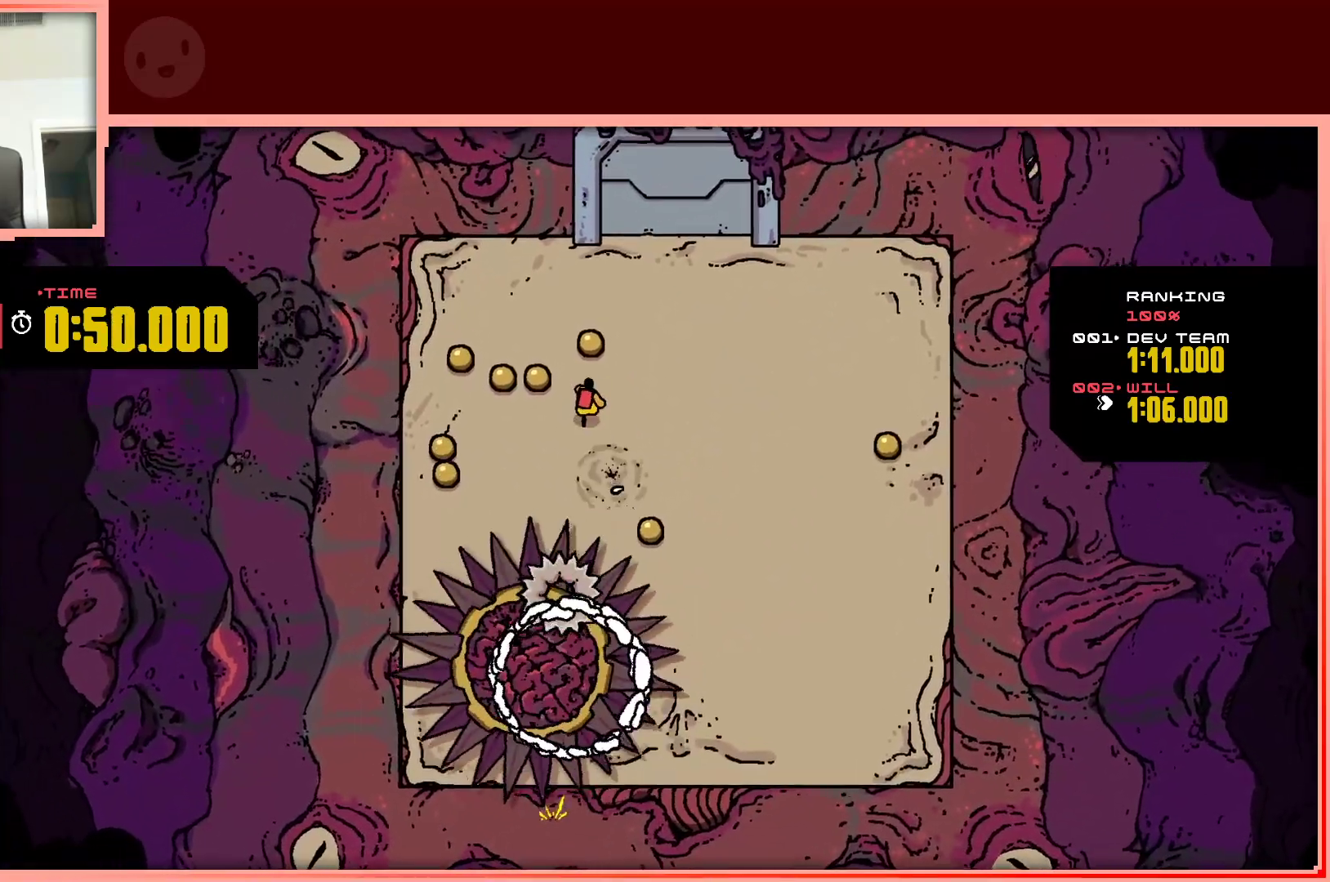
{"keys": ["down", "left"], "events": [[150, "left", "down"], [200, "up", "up"], [400, "down", "down"]]}
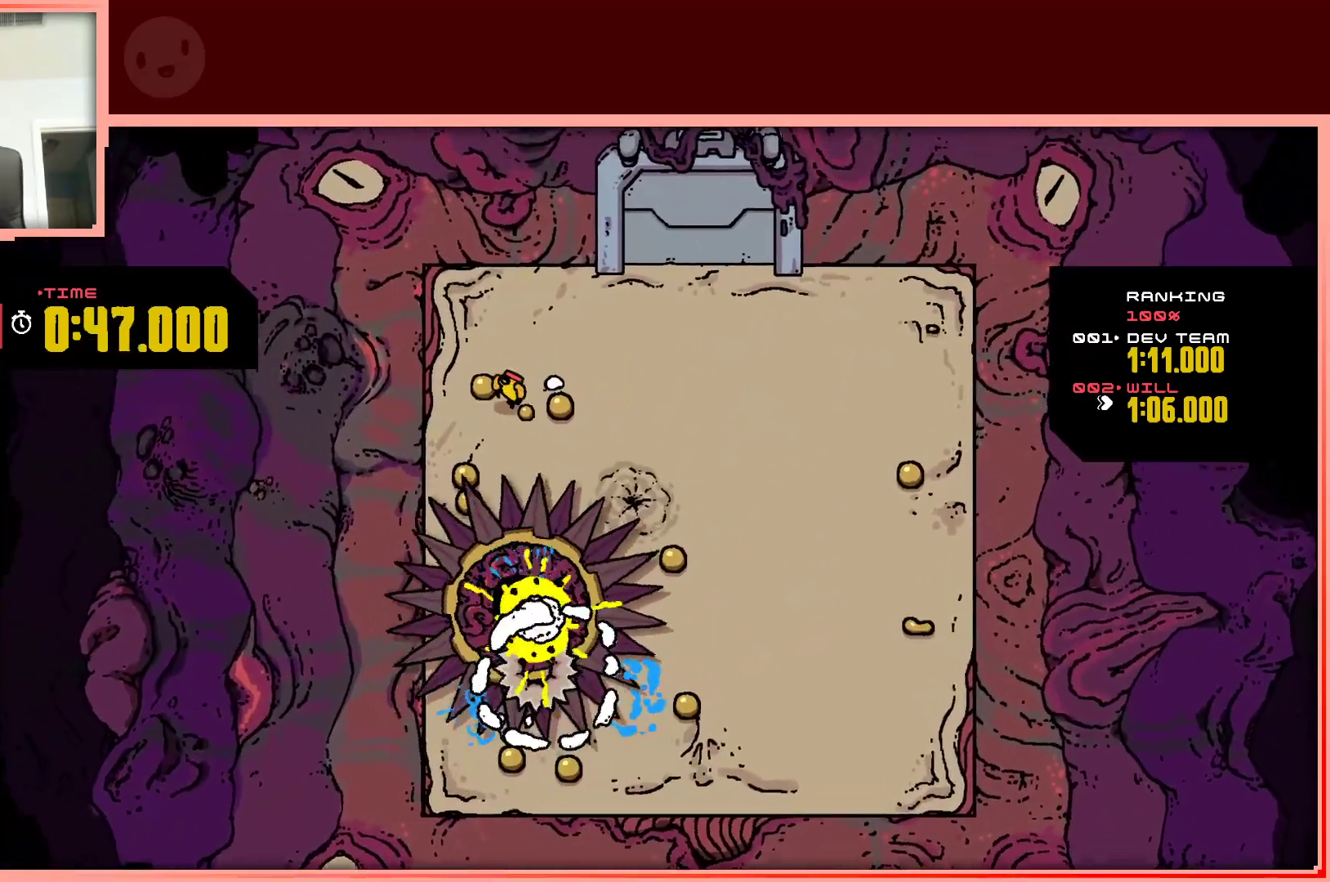
{"keys": ["right"], "events": [[83, "left", "up"], [83, "right", "down"], [133, "down", "up"]]}
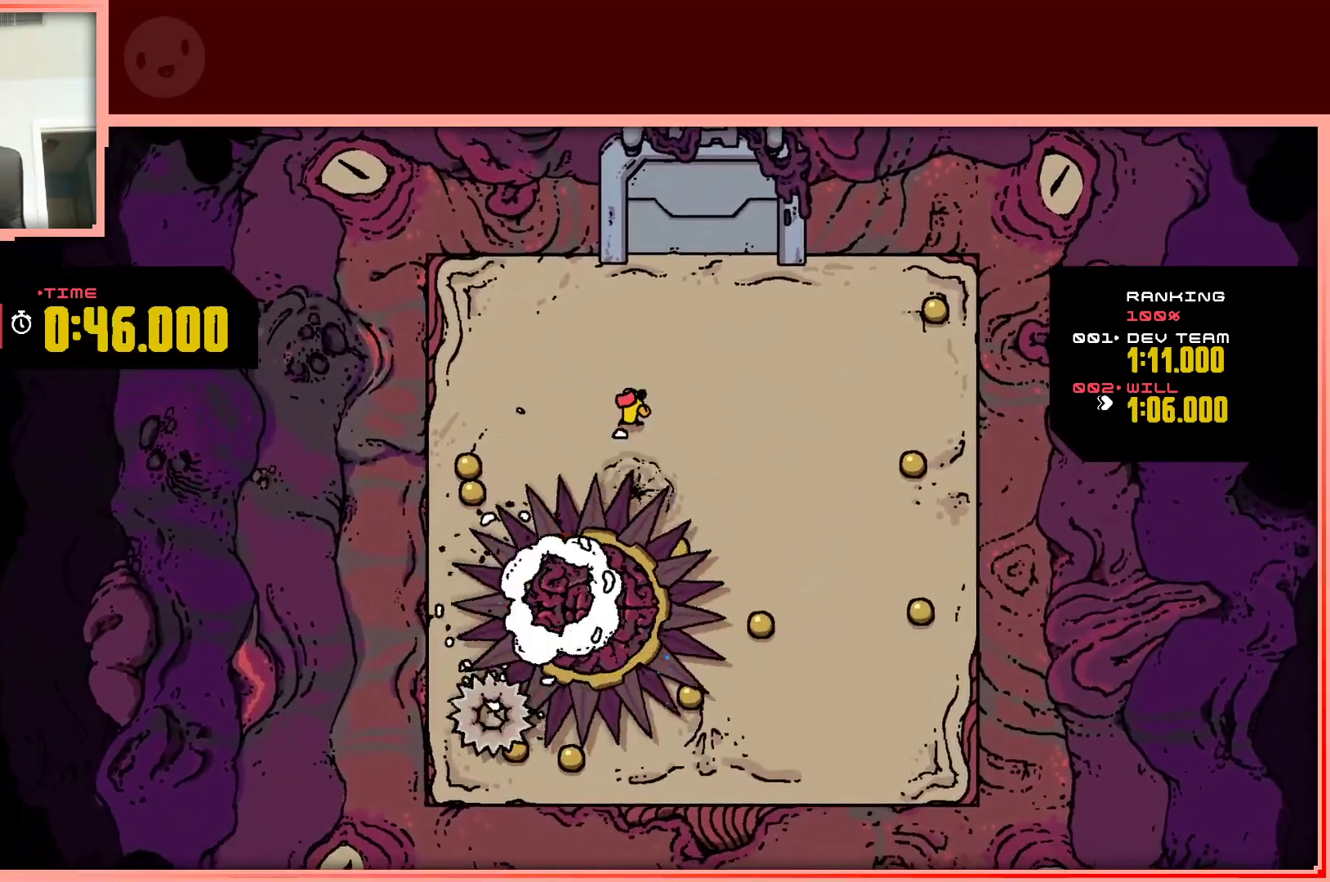
{"keys": ["down", "right"], "events": [[467, "down", "down"]]}
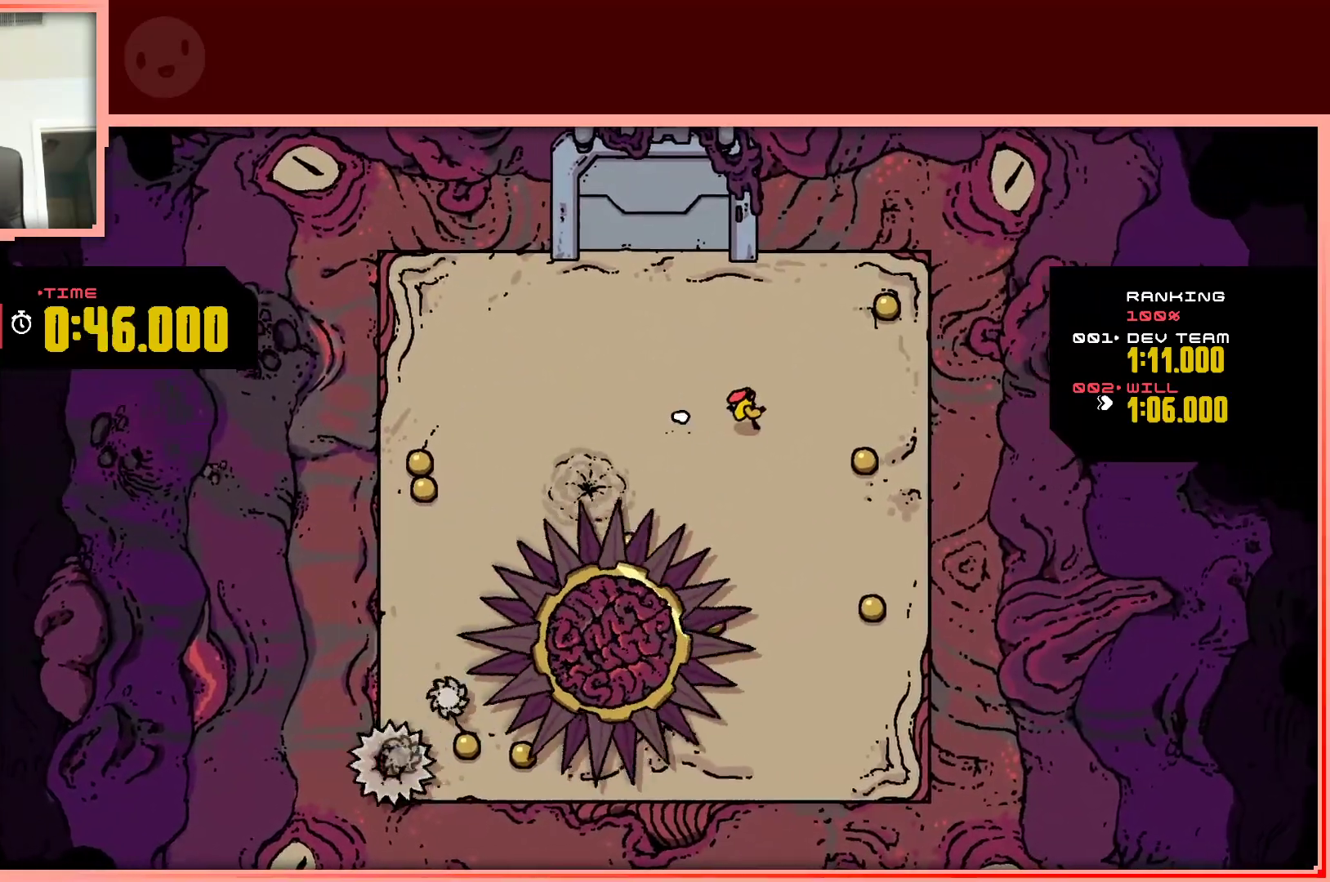
{"keys": ["right", "up"], "events": [[200, "down", "up"], [400, "up", "down"]]}
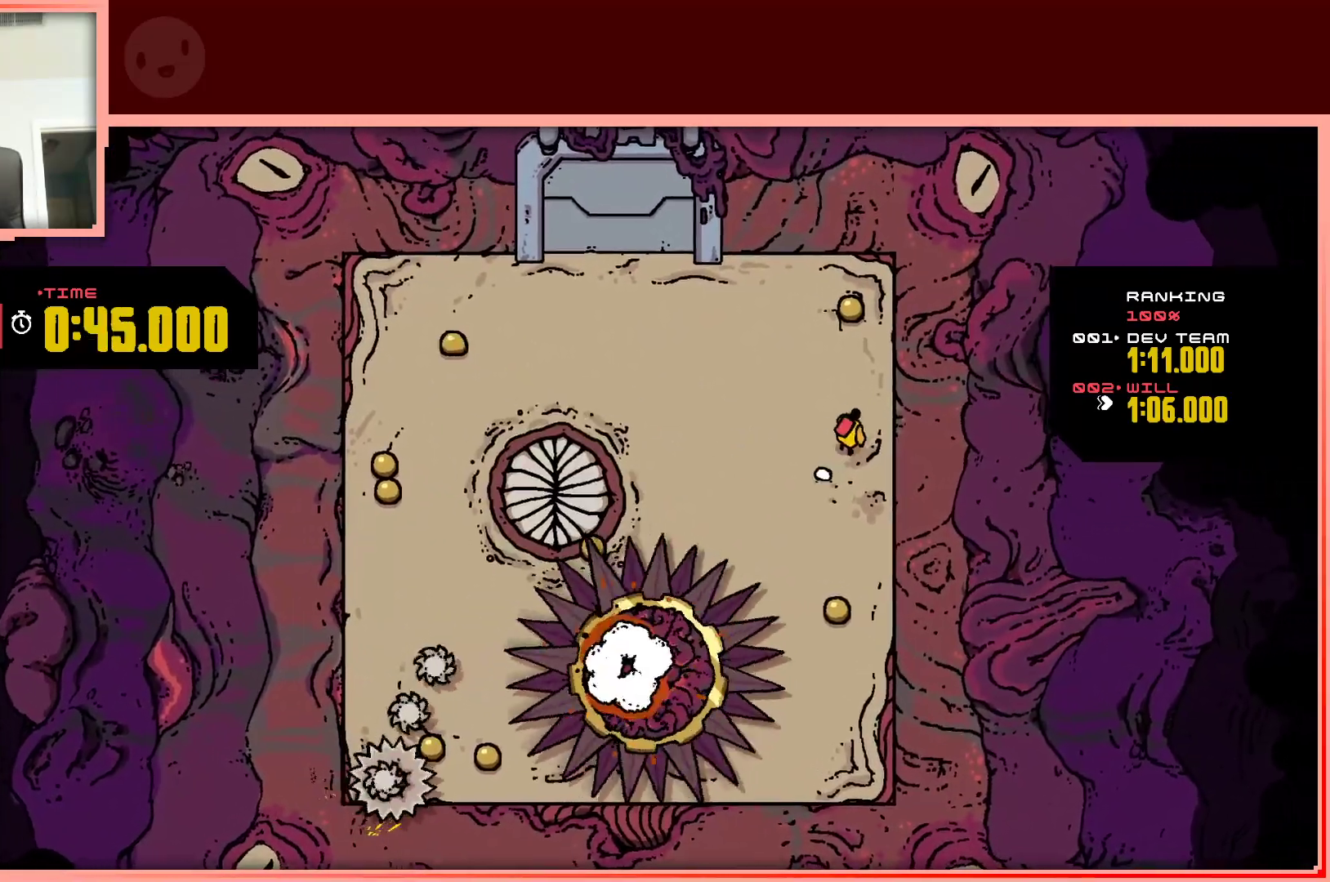
{"keys": ["left", "up"], "events": [[133, "right", "up"], [317, "left", "down"]]}
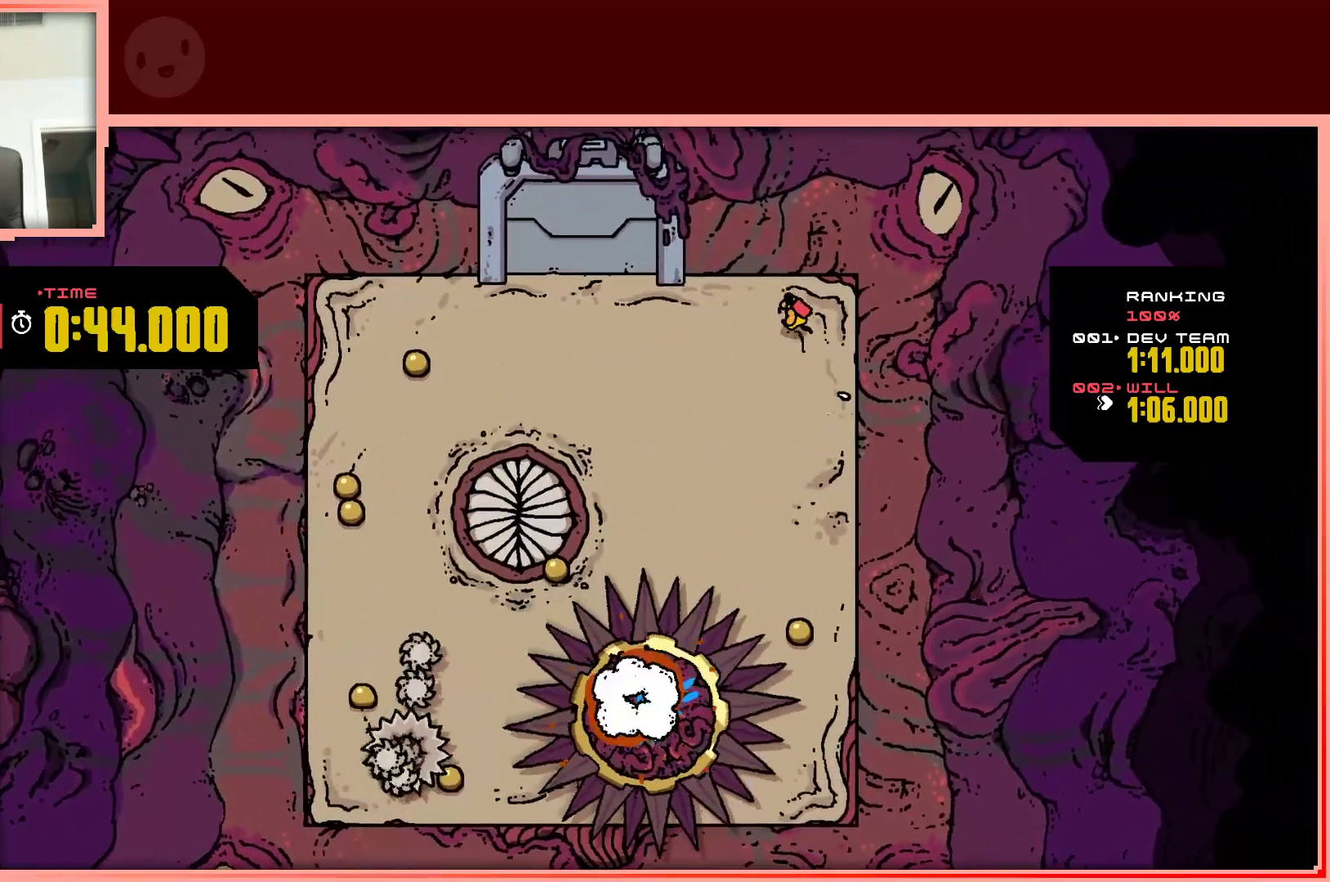
{"keys": ["left"], "events": [[50, "up", "up"]]}
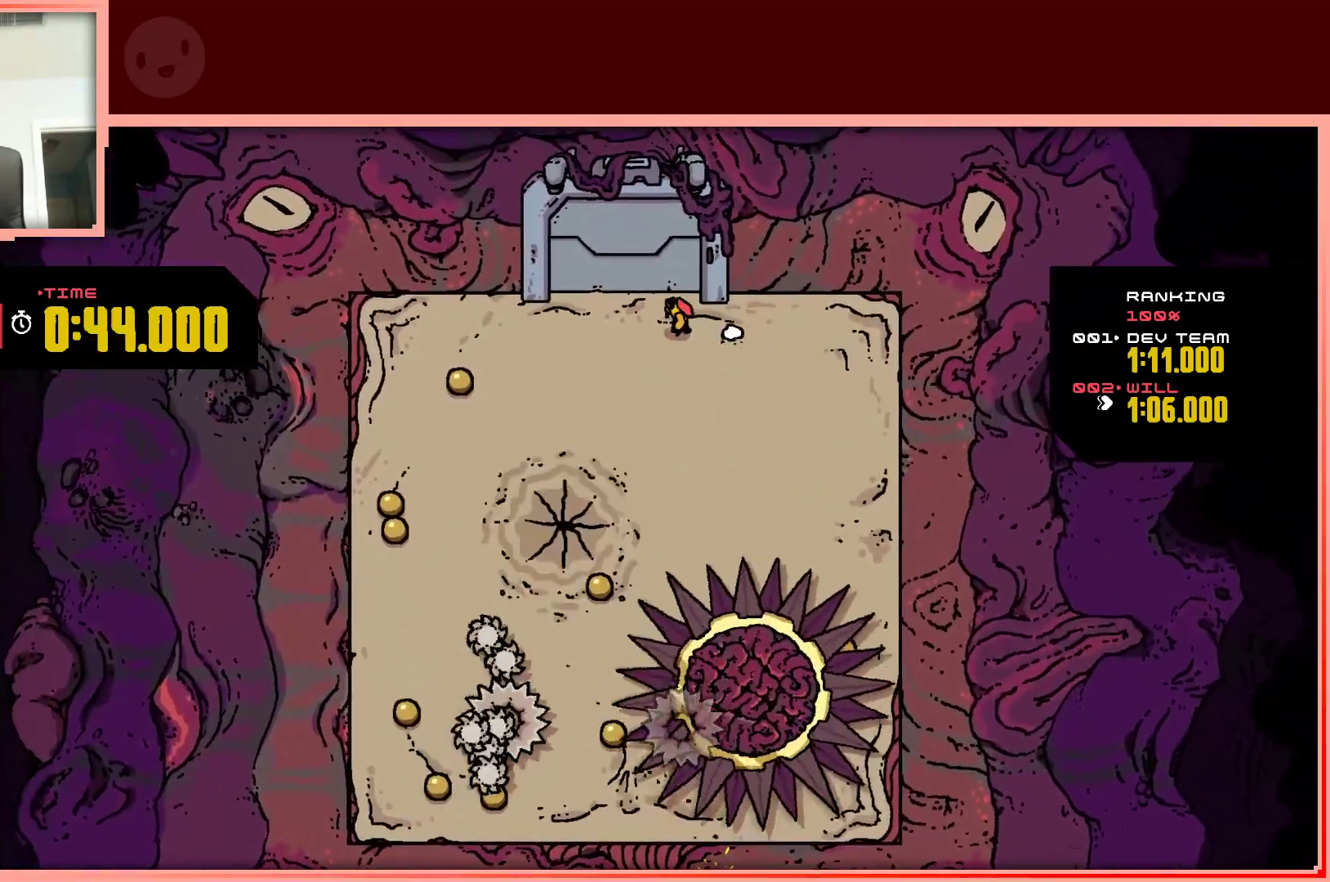
{"keys": ["down", "left"], "events": [[350, "down", "down"]]}
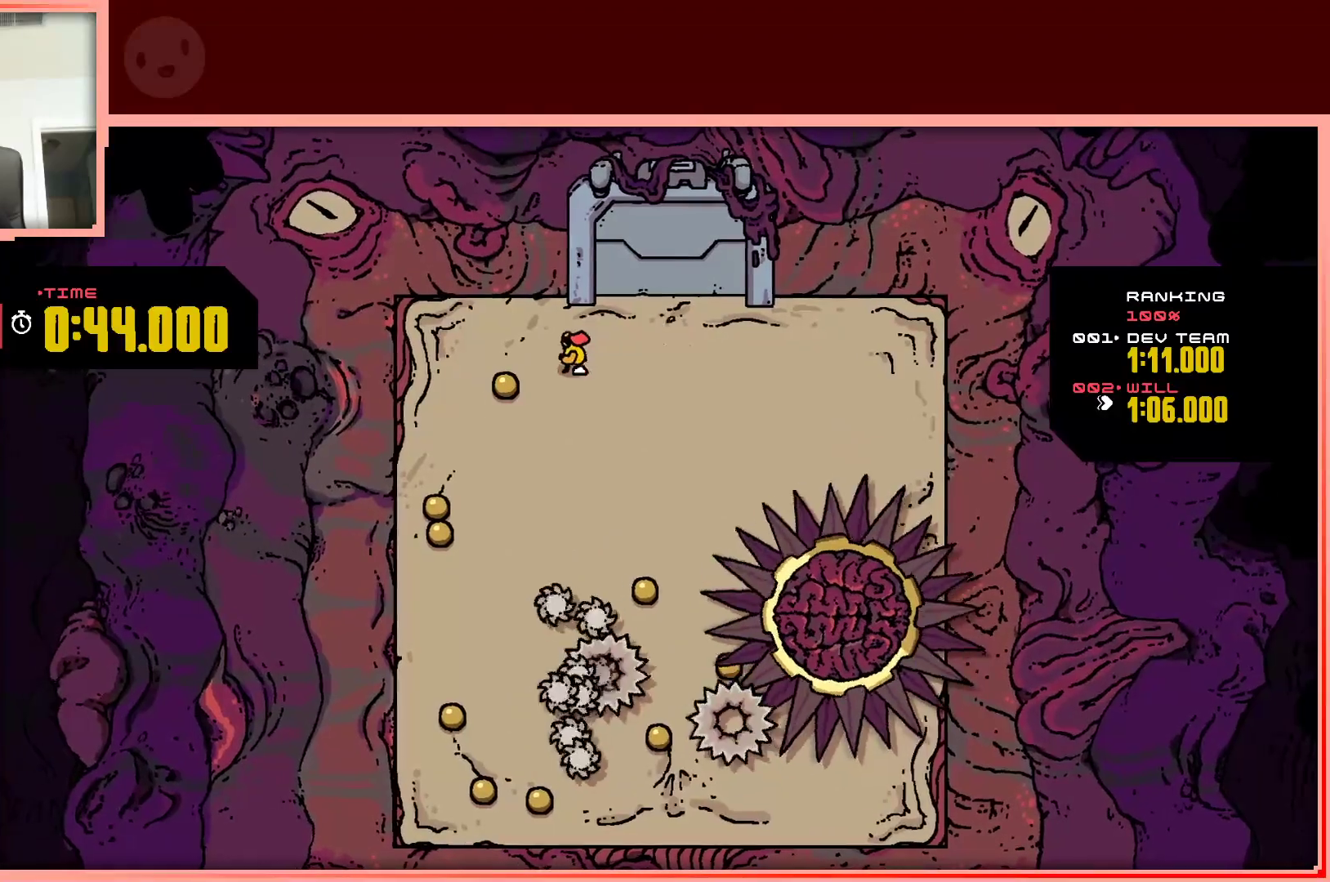
{"keys": ["down", "left"], "events": []}
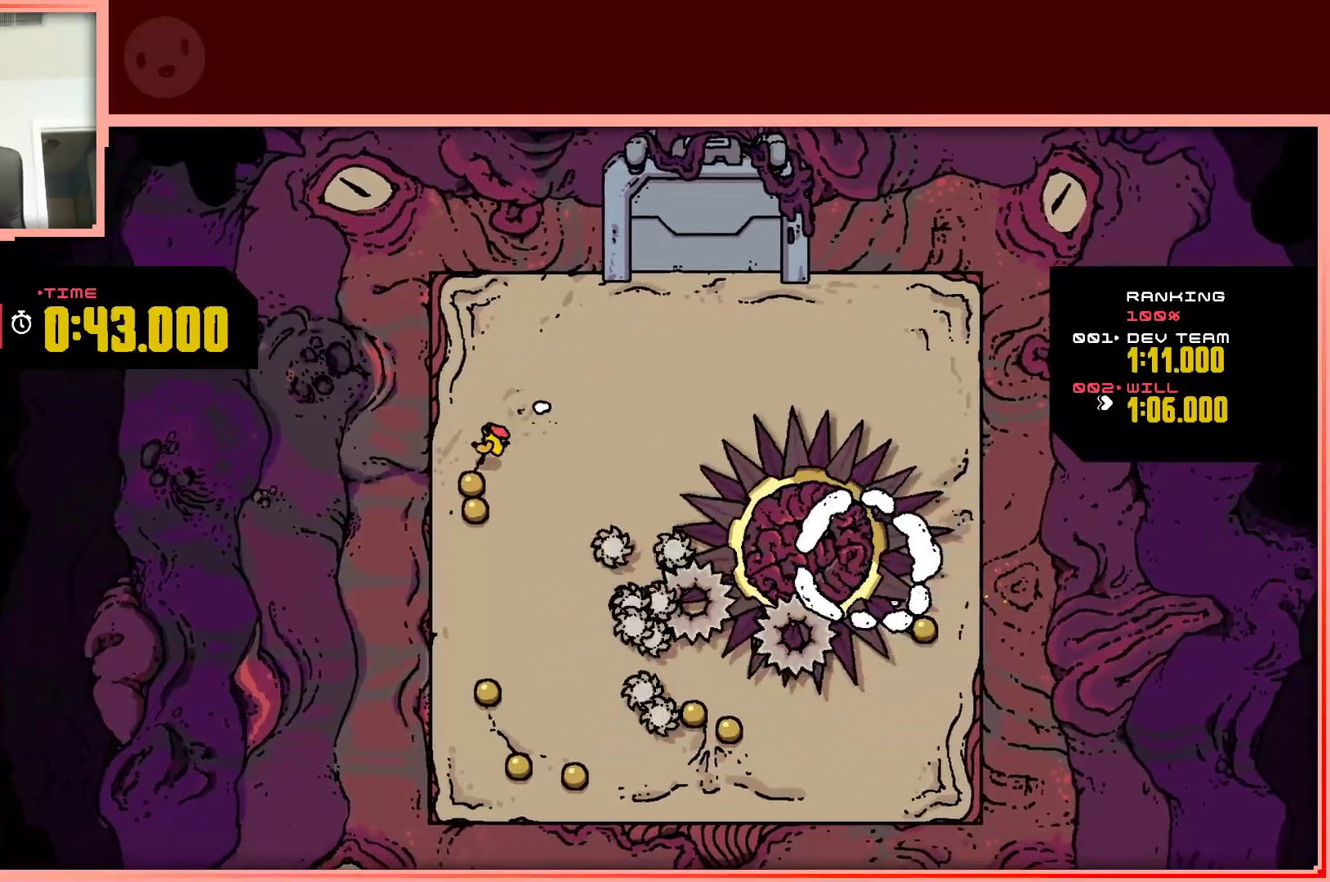
{"keys": ["down"], "events": [[50, "left", "up"]]}
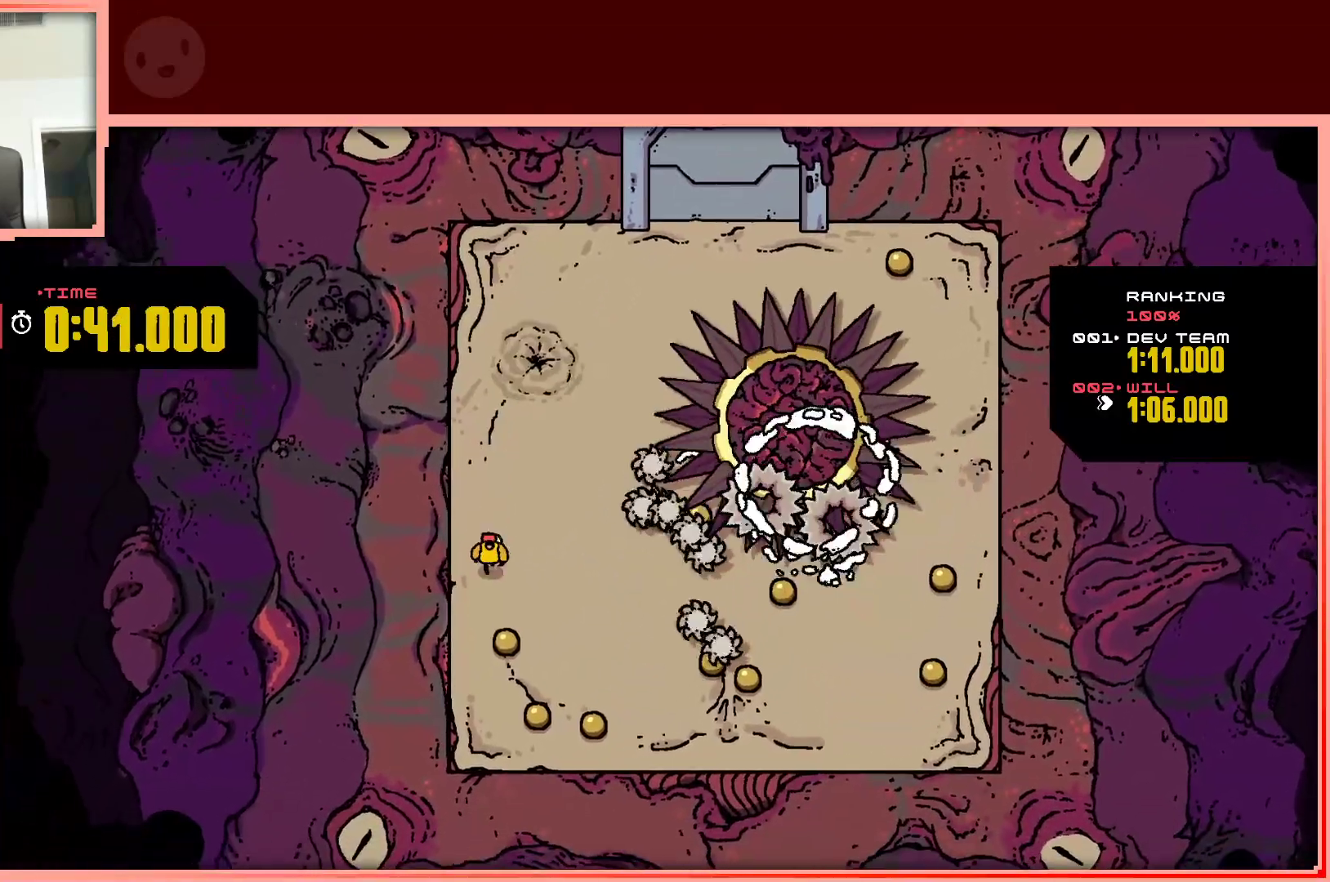
{"keys": ["down", "right"], "events": [[300, "right", "down"]]}
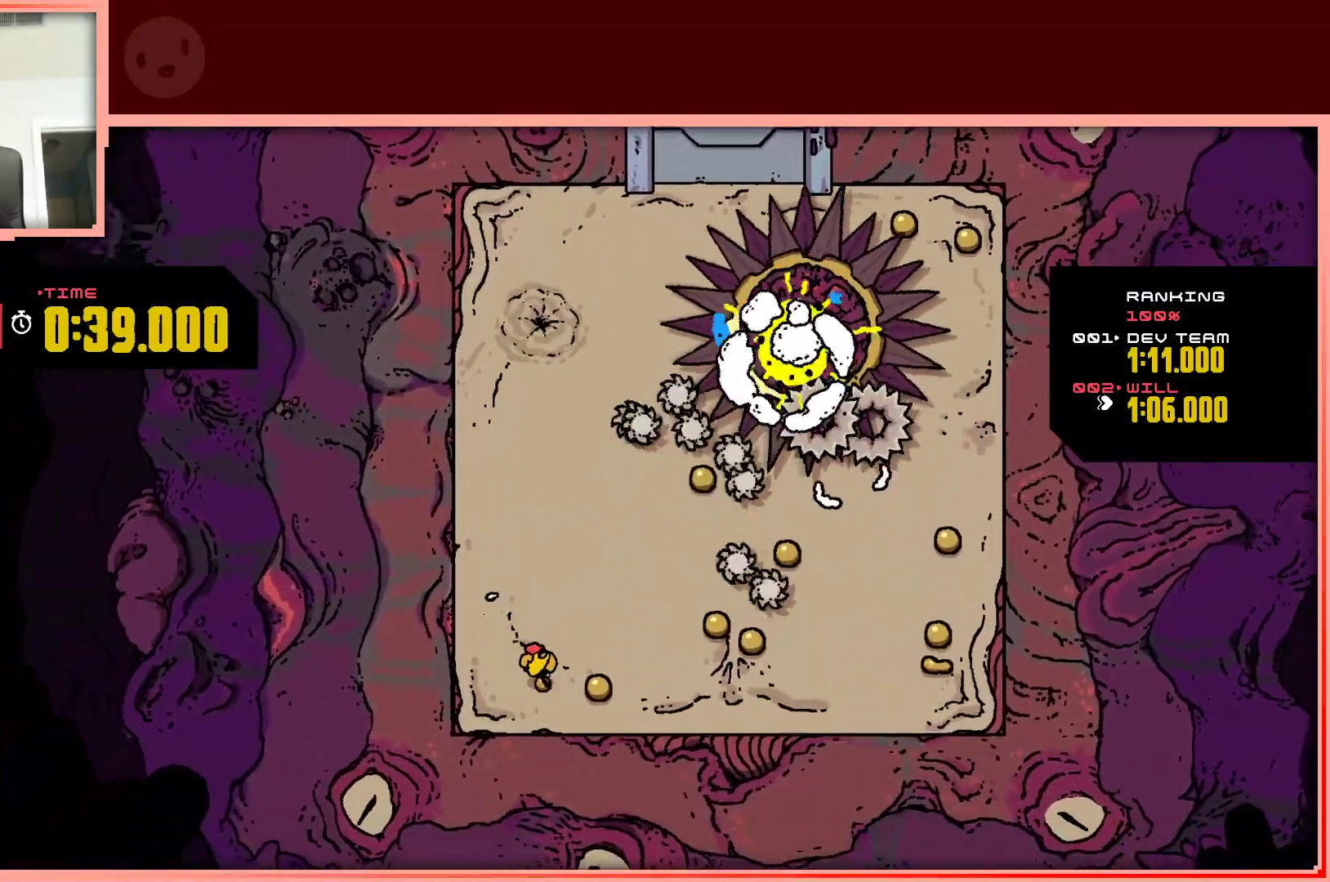
{"keys": ["right", "up"], "events": [[33, "down", "up"], [500, "up", "down"]]}
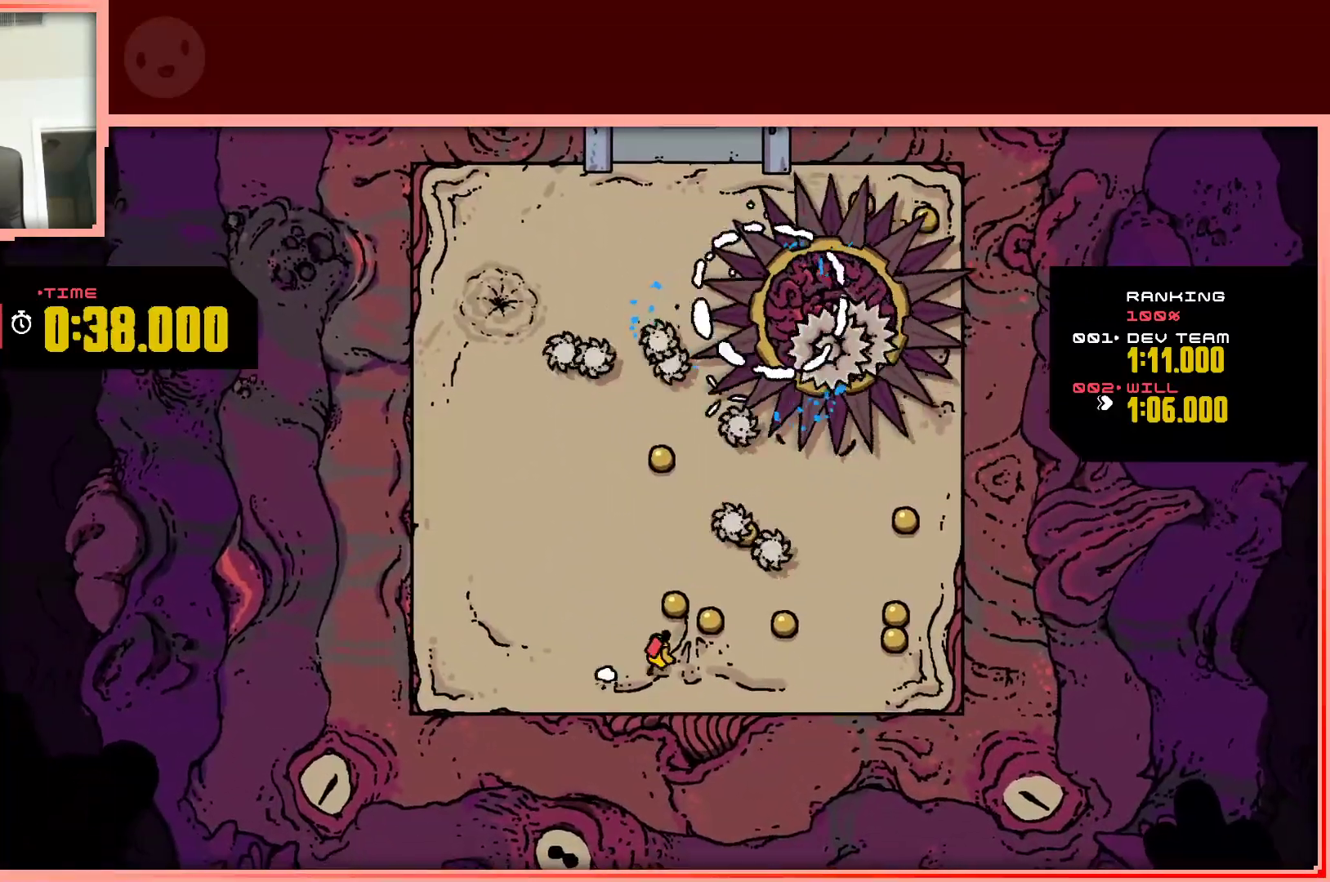
{"keys": ["right"], "events": [[100, "up", "up"]]}
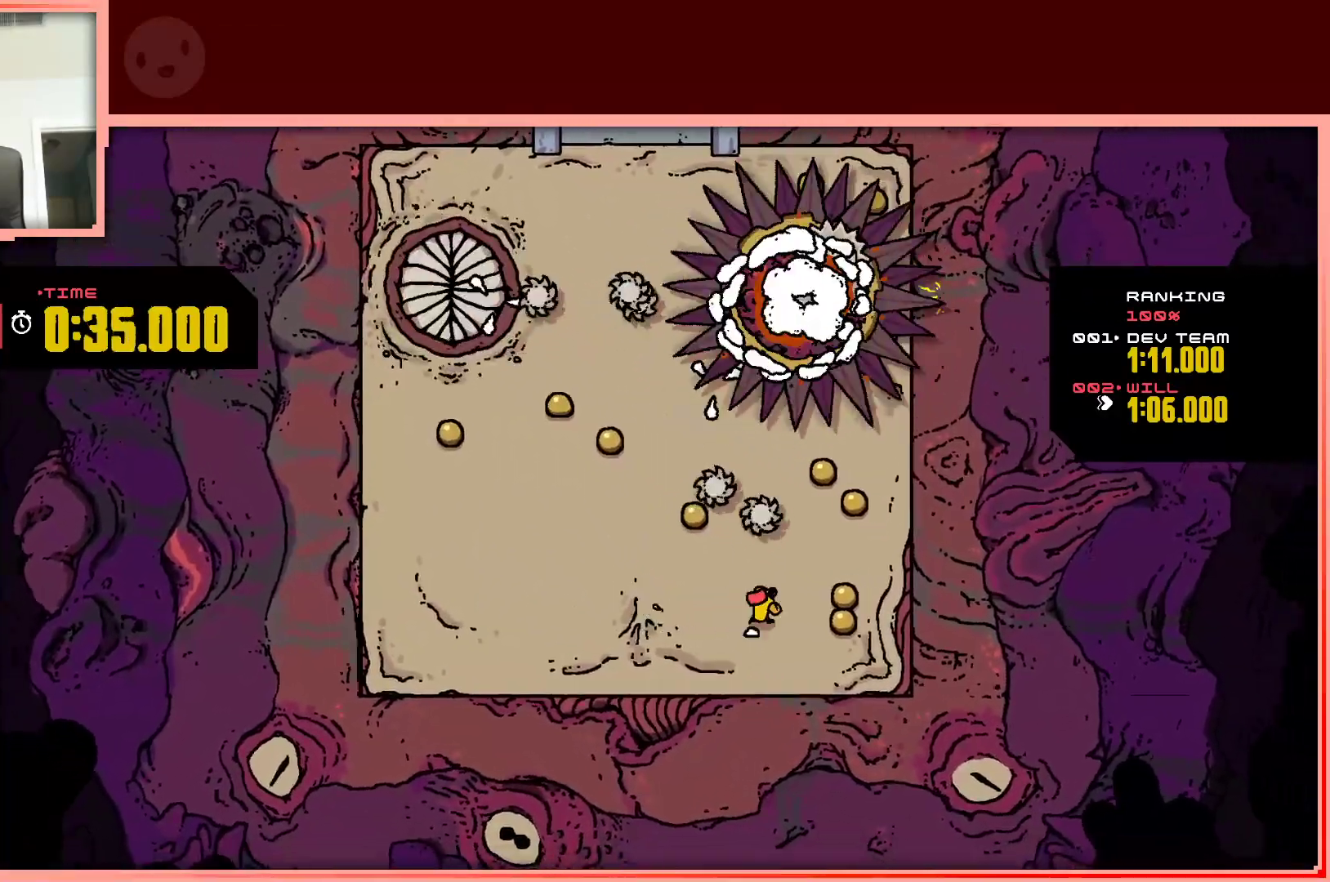
{"keys": ["up"], "events": [[350, "left", "down"], [350, "right", "up"], [400, "up", "down"], [433, "left", "up"]]}
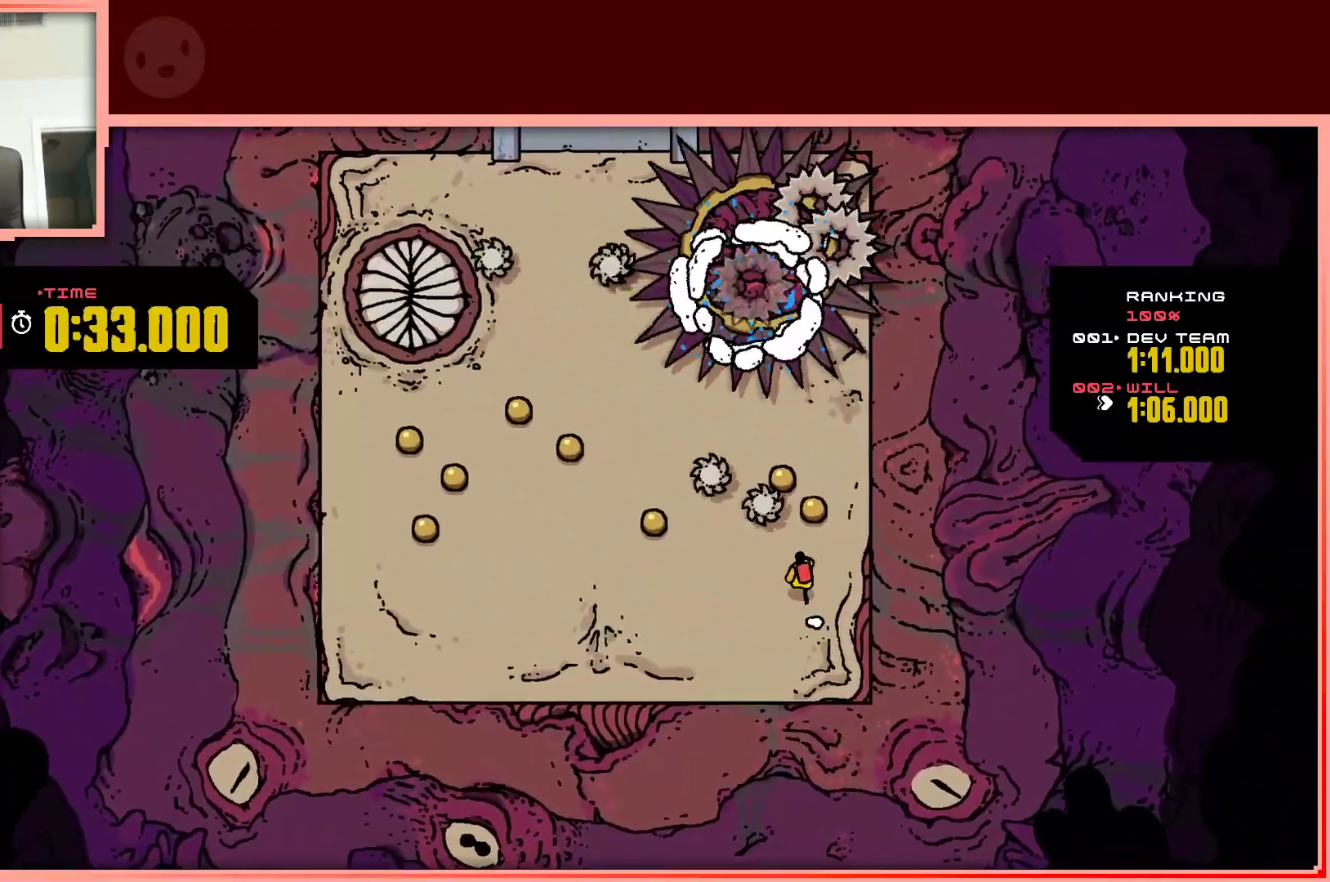
{"keys": ["left"], "events": [[83, "up", "up"], [450, "left", "down"]]}
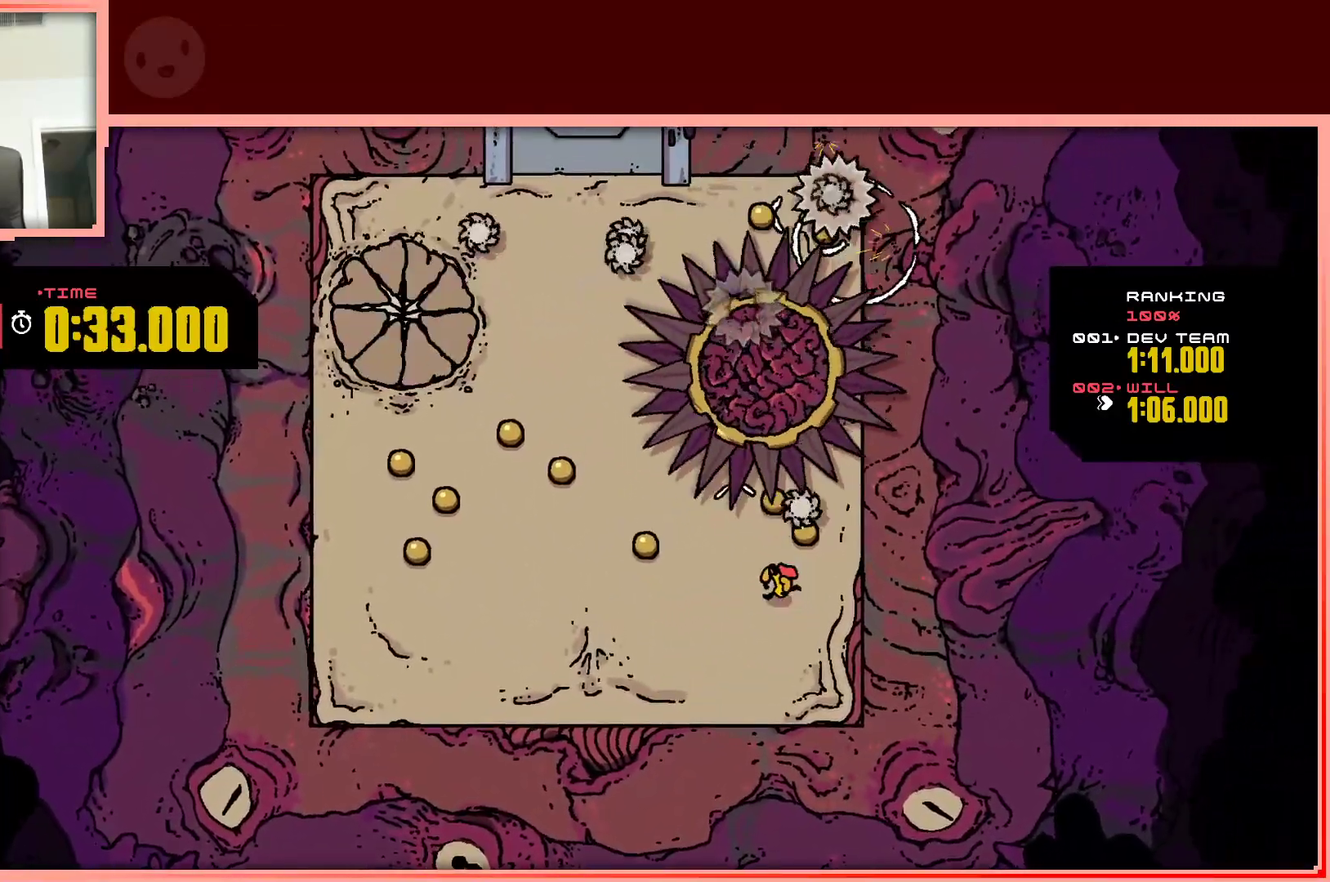
{"keys": ["left", "up"], "events": [[283, "up", "down"]]}
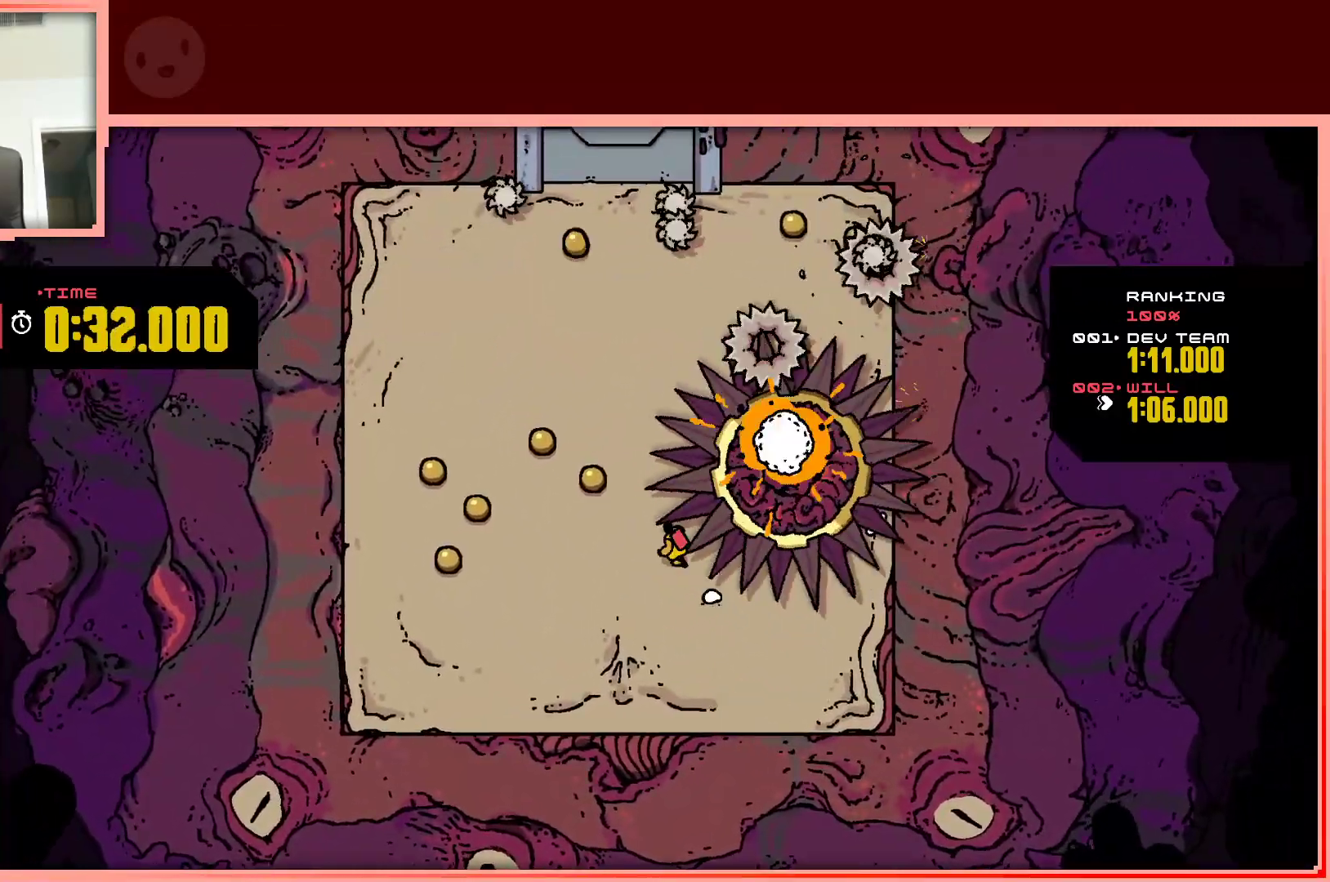
{"keys": ["left"], "events": [[400, "up", "up"]]}
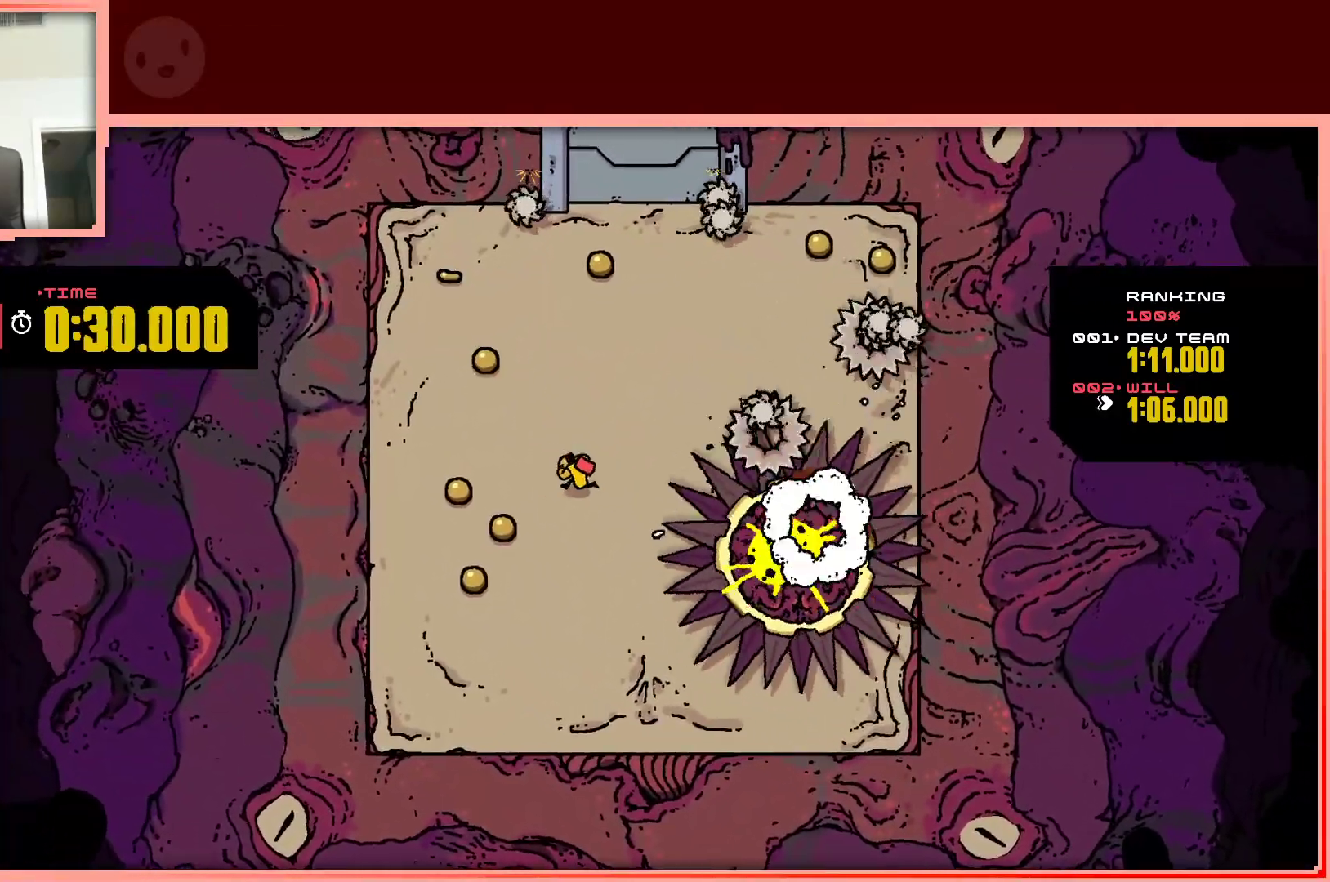
{"keys": ["left"], "events": [[167, "down", "down"], [317, "left", "up"], [500, "down", "up"], [500, "left", "down"]]}